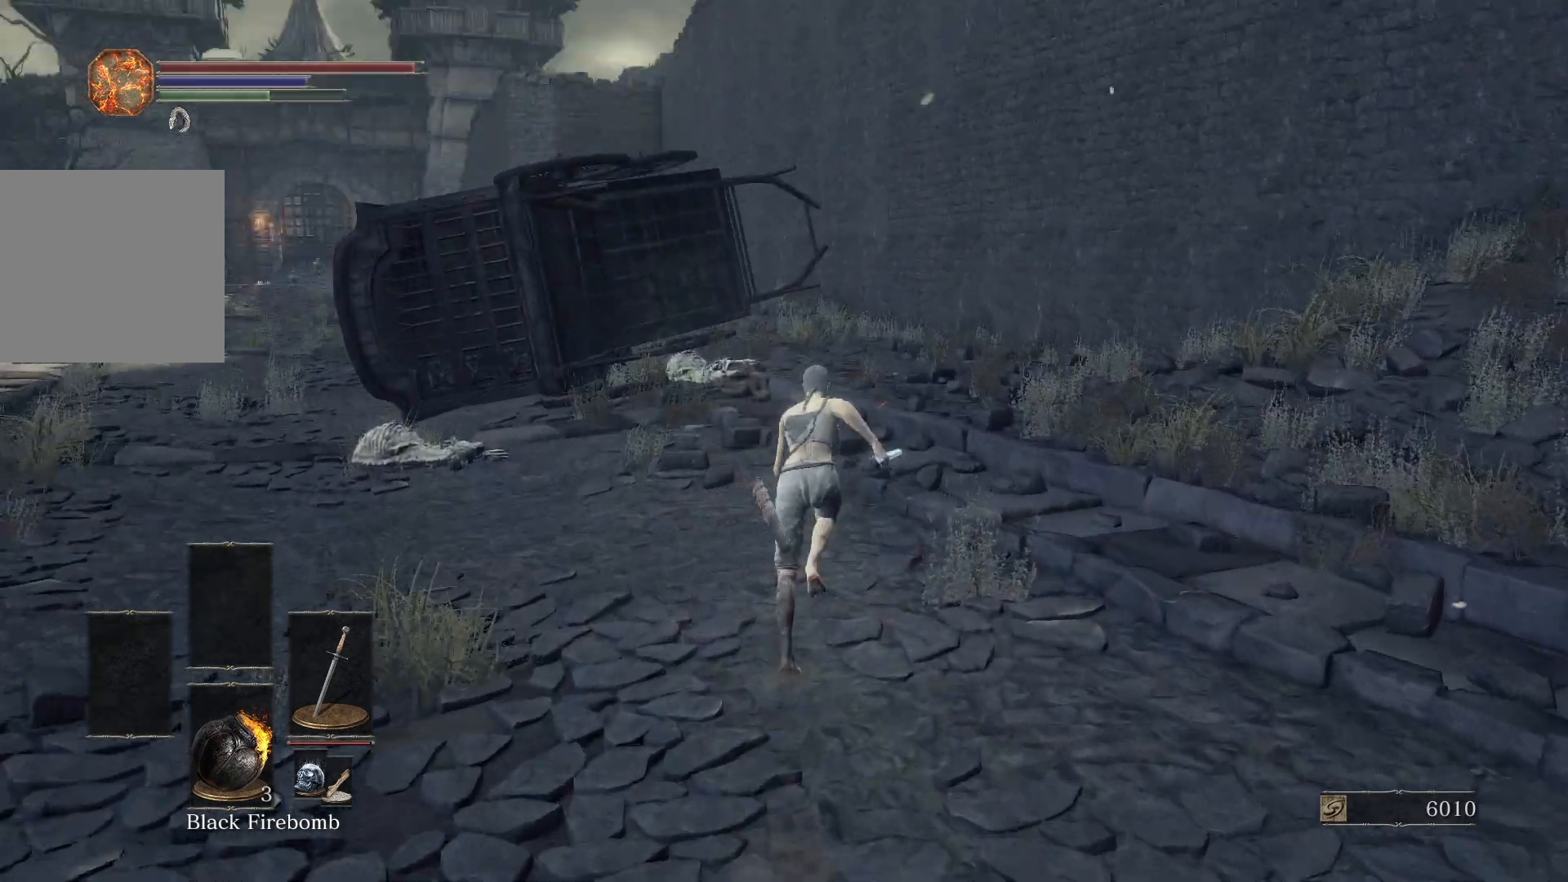
Gameplay with a controller (Xbox layout); each line is a JSON object with the inputs held at the frame after it. "events" lists button and stick changes between this image and that frame as [ms after this image, input, new state], when the widget could be followed in between.
{"buttons": ["B"], "left_stick": "up", "right_stick": "center", "events": [[50, "right_stick", "center"]]}
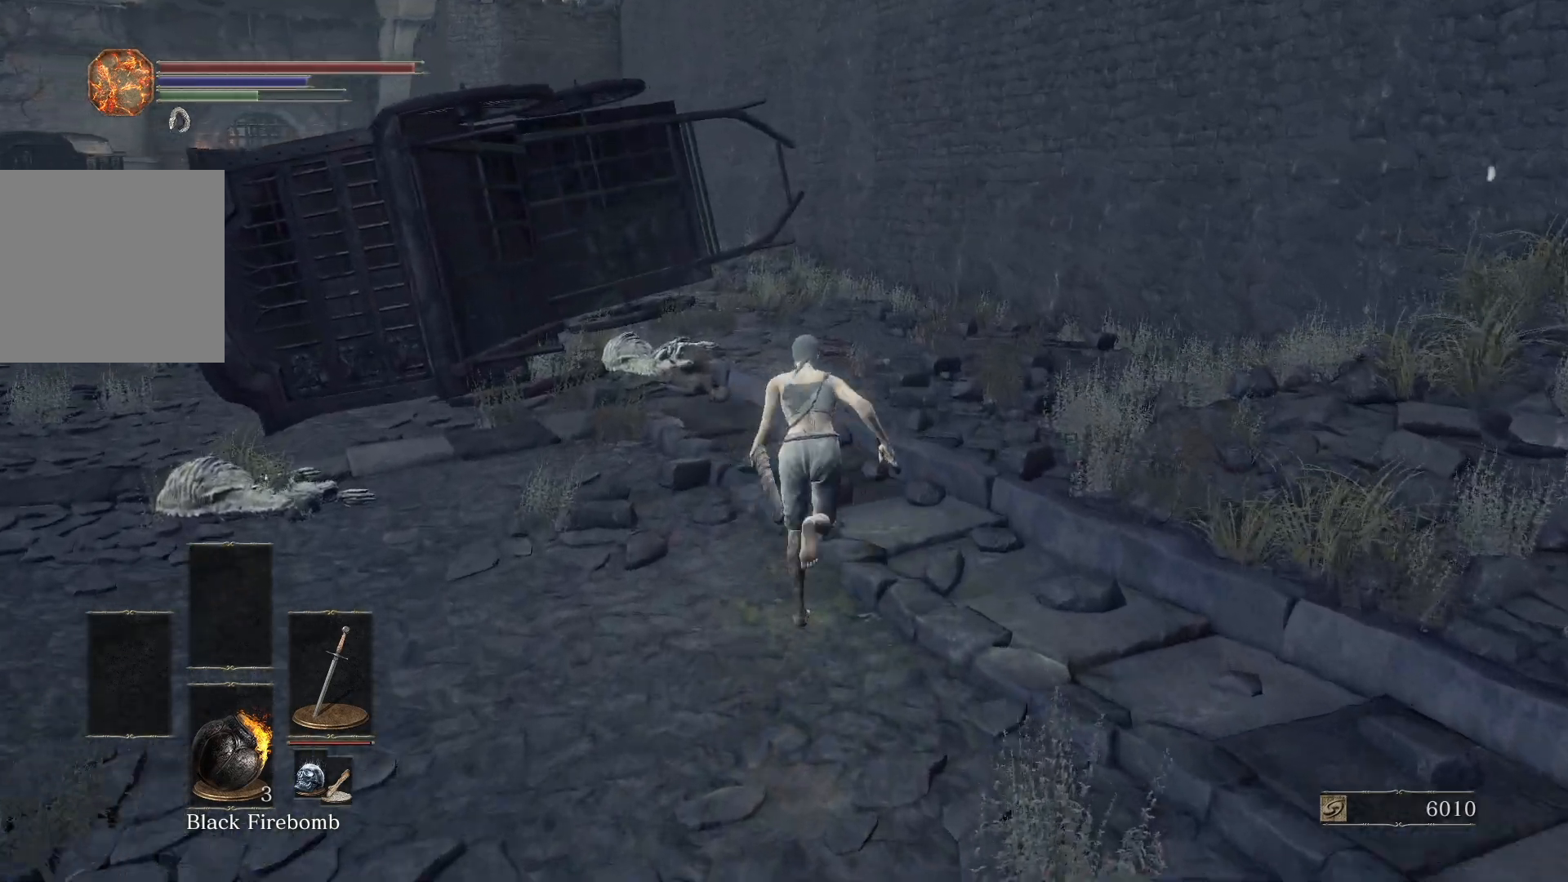
{"buttons": ["B"], "left_stick": "up", "right_stick": "center", "events": [[283, "right_stick", "down"], [400, "right_stick", "center"]]}
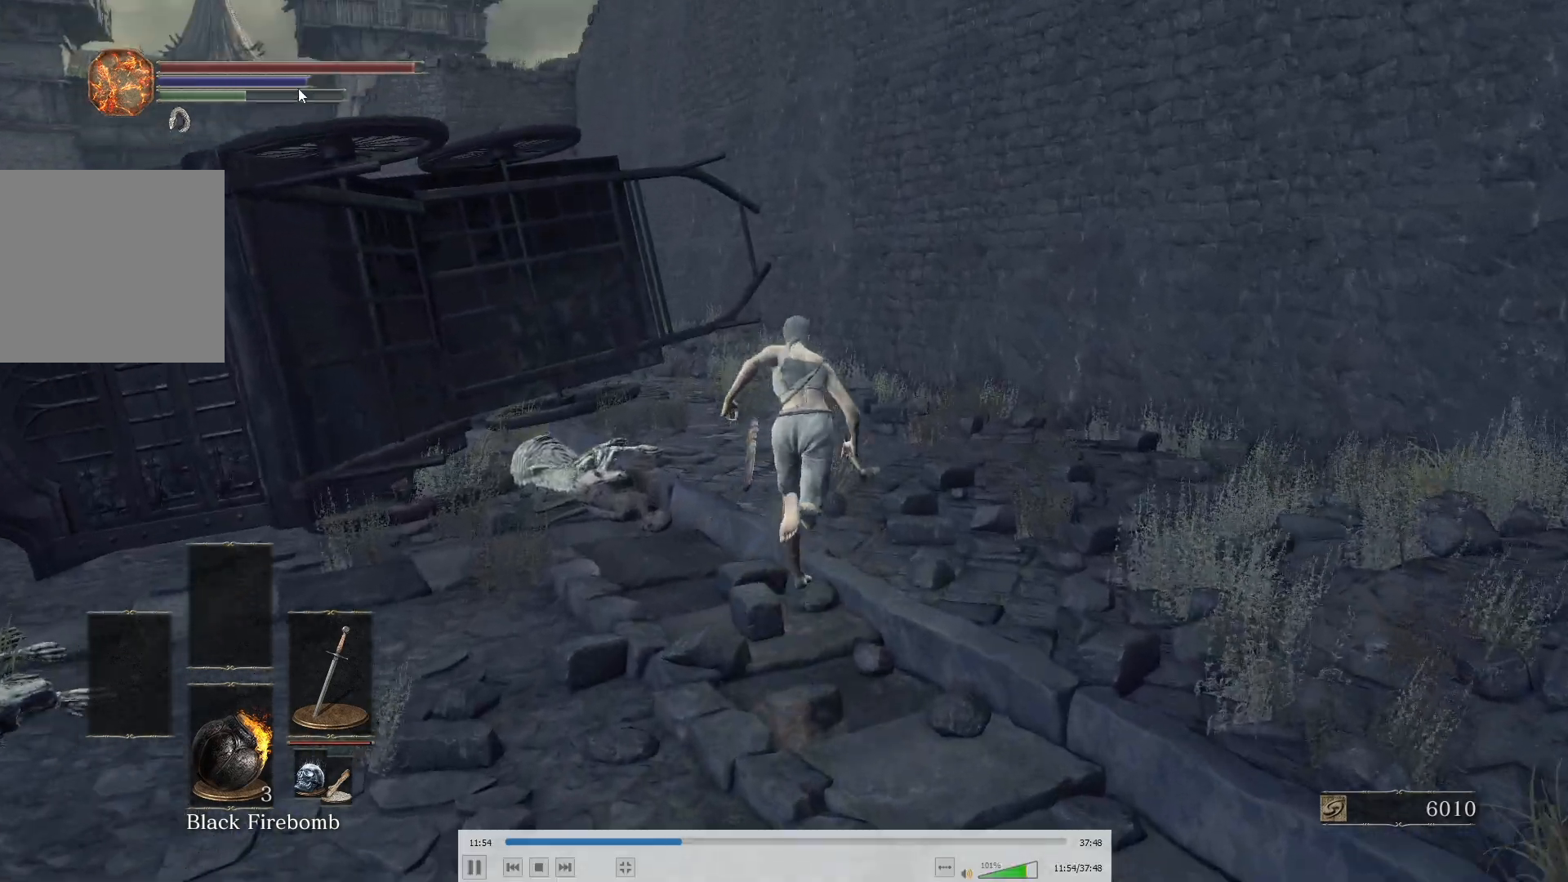
{"buttons": ["B"], "left_stick": "up", "right_stick": "center", "events": []}
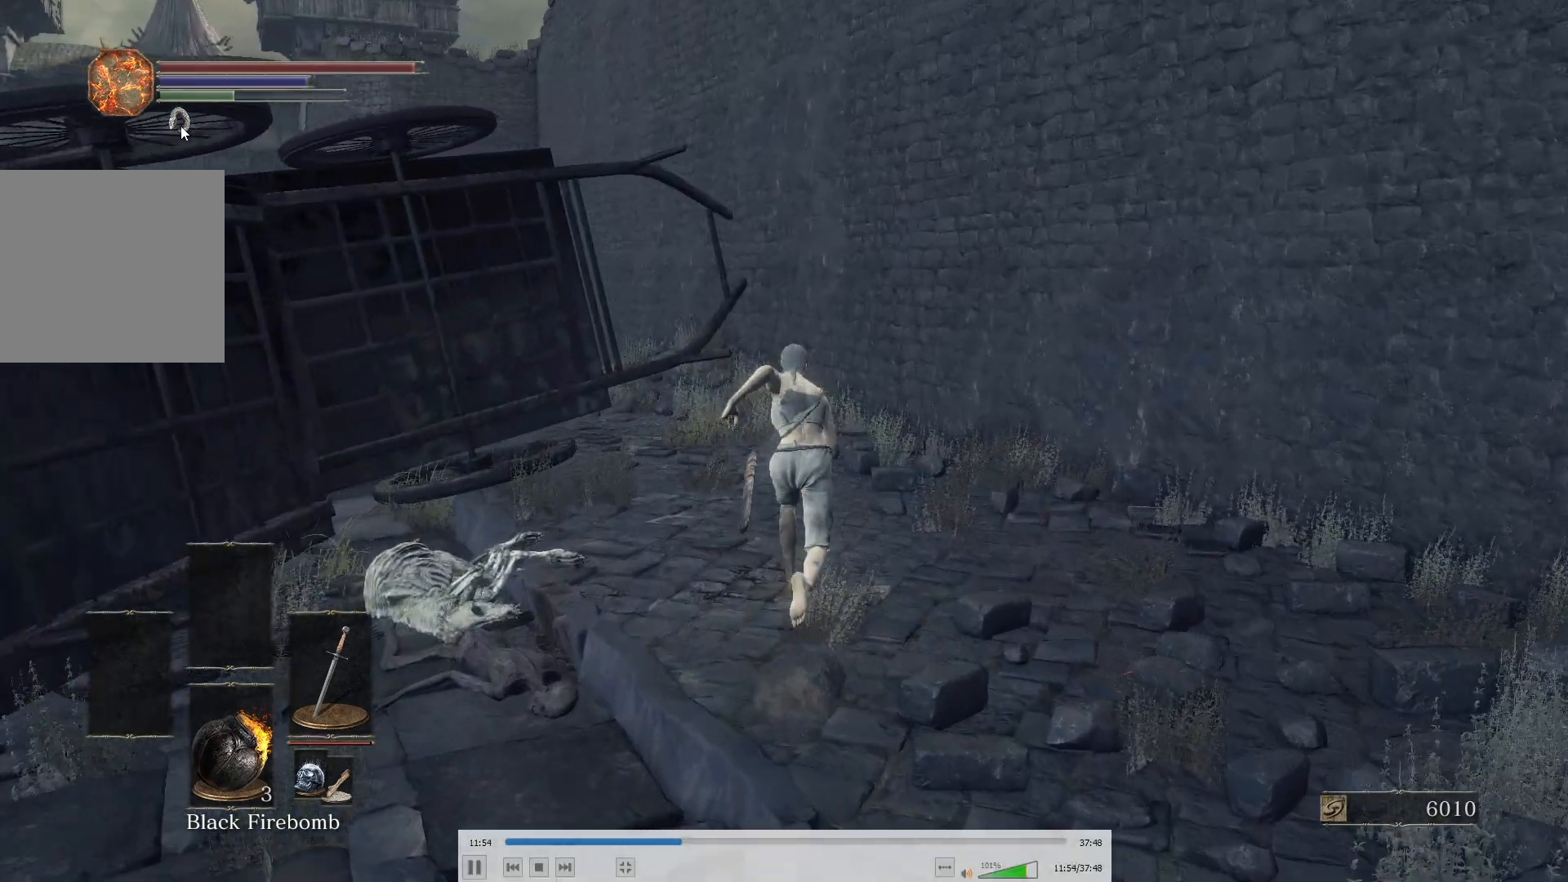
{"buttons": ["B"], "left_stick": "up", "right_stick": "center", "events": []}
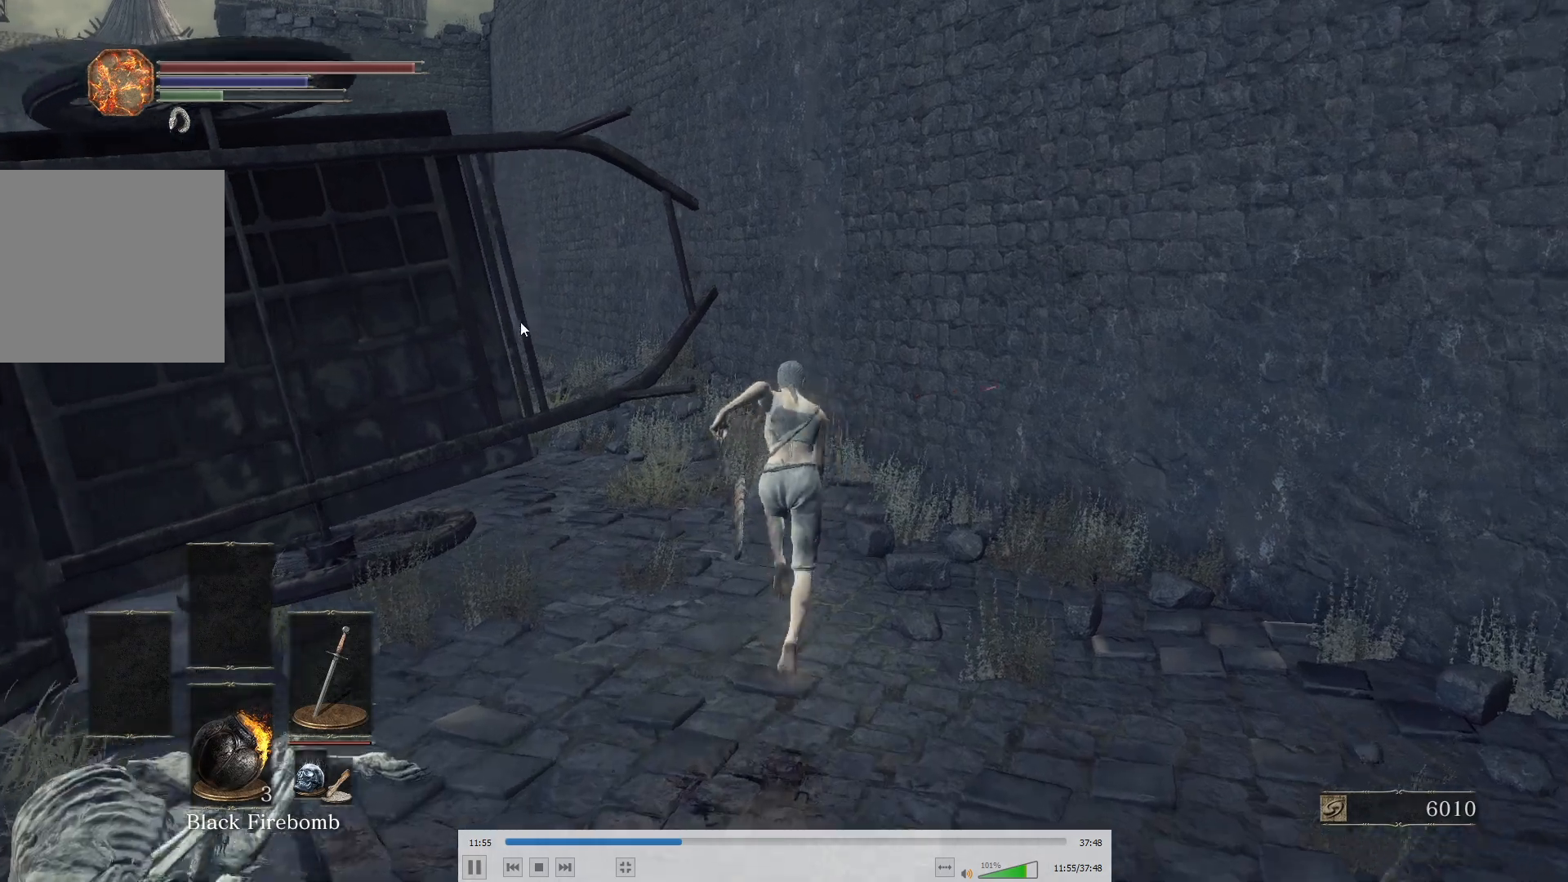
{"buttons": ["B"], "left_stick": "up", "right_stick": "center", "events": [[250, "right_stick", "left"], [417, "right_stick", "center"]]}
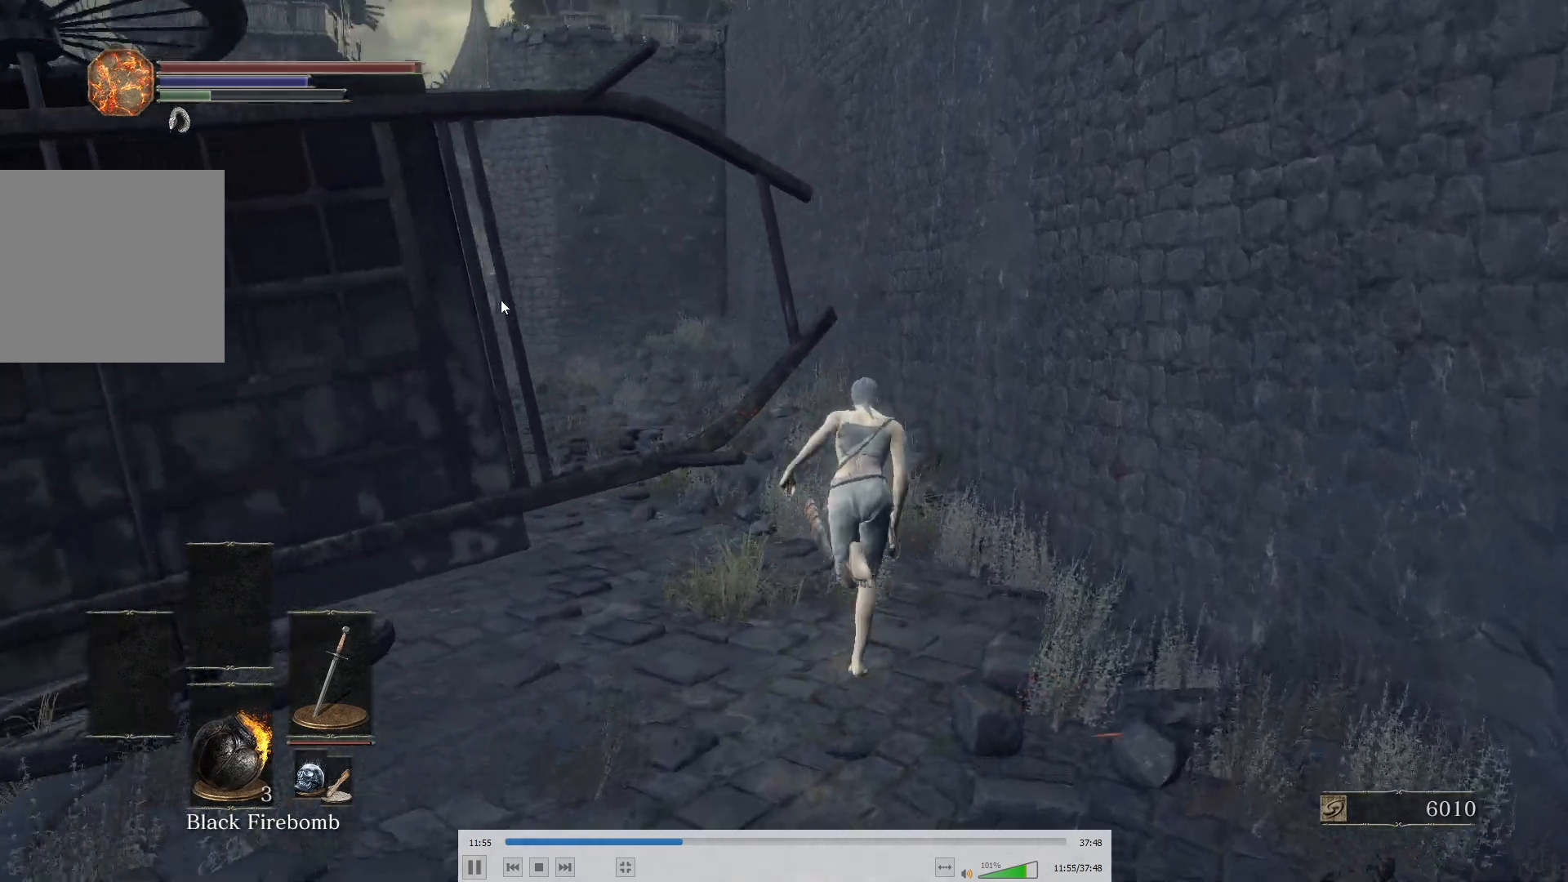
{"buttons": ["B"], "left_stick": "up", "right_stick": "center", "events": [[150, "right_stick", "left"], [300, "right_stick", "center"]]}
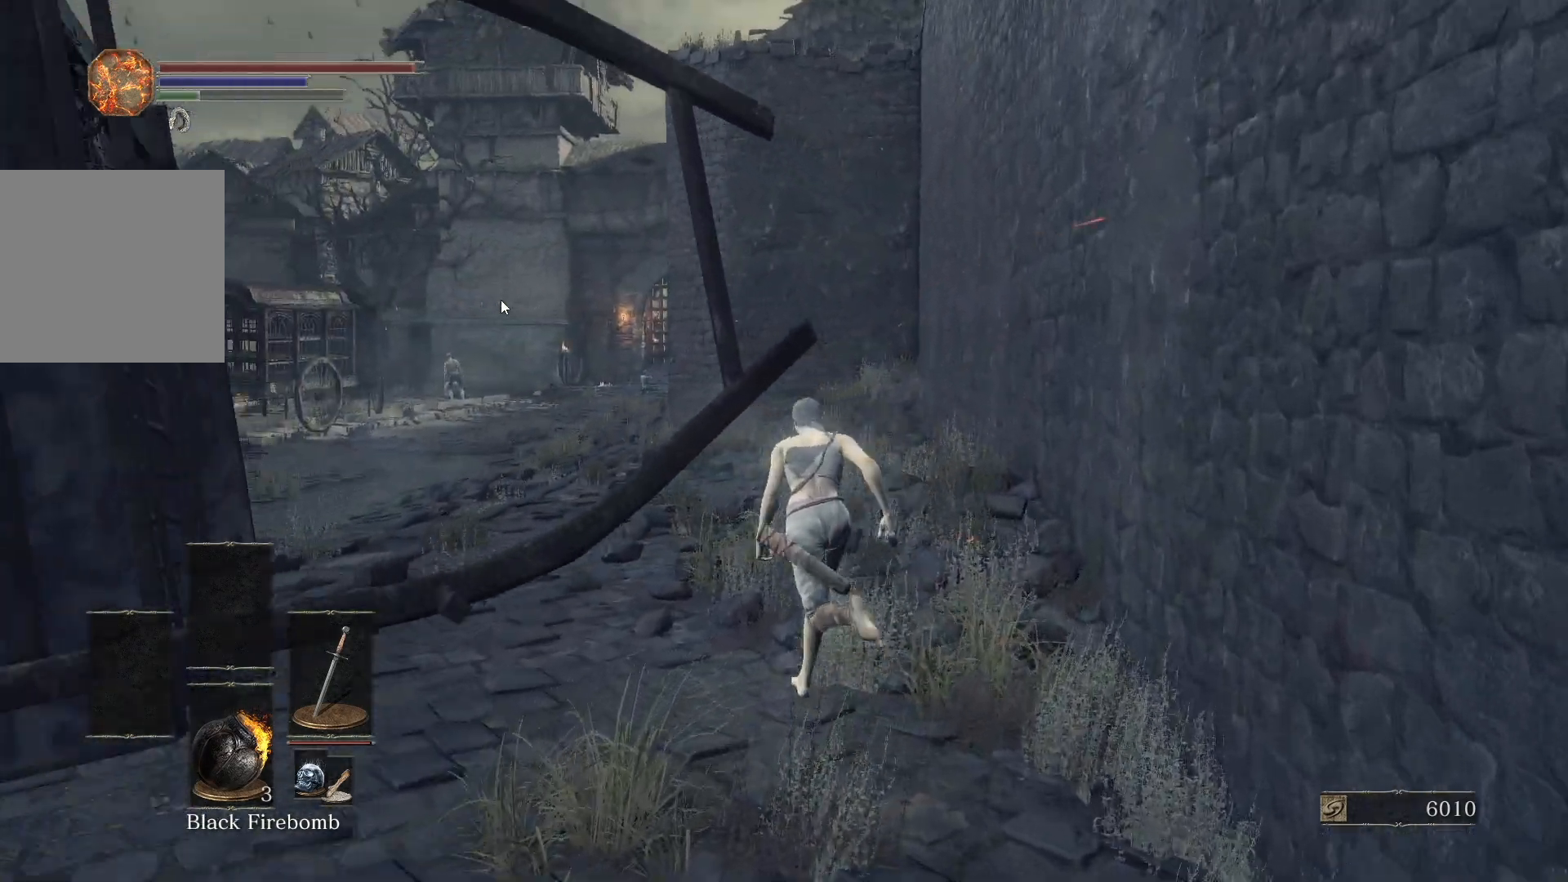
{"buttons": ["B"], "left_stick": "up", "right_stick": "center", "events": []}
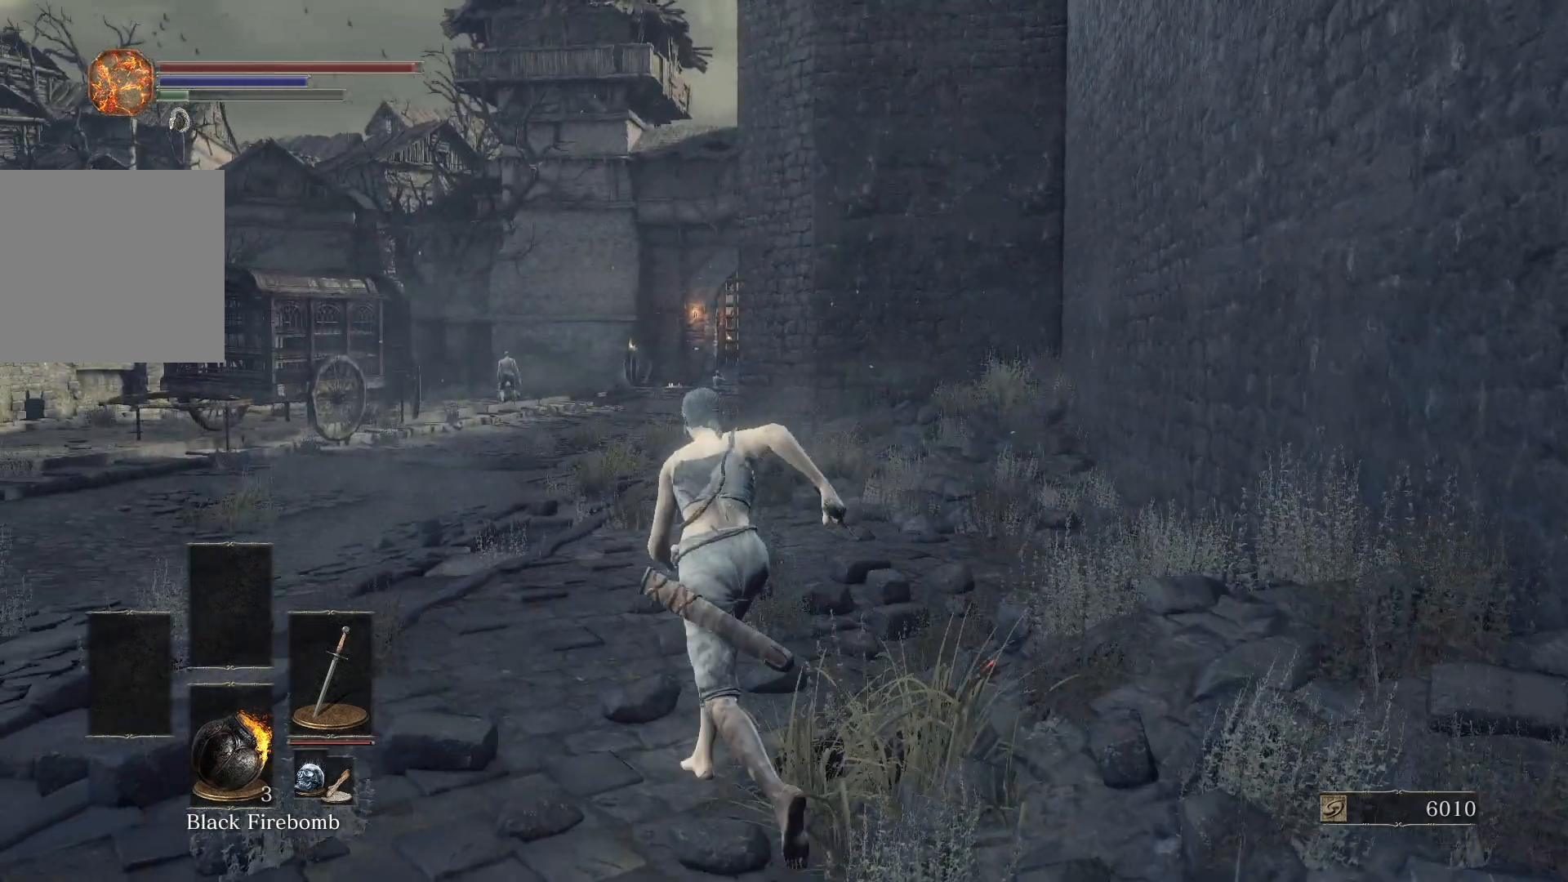
{"buttons": ["B"], "left_stick": "up", "right_stick": "right", "events": [[483, "right_stick", "right"]]}
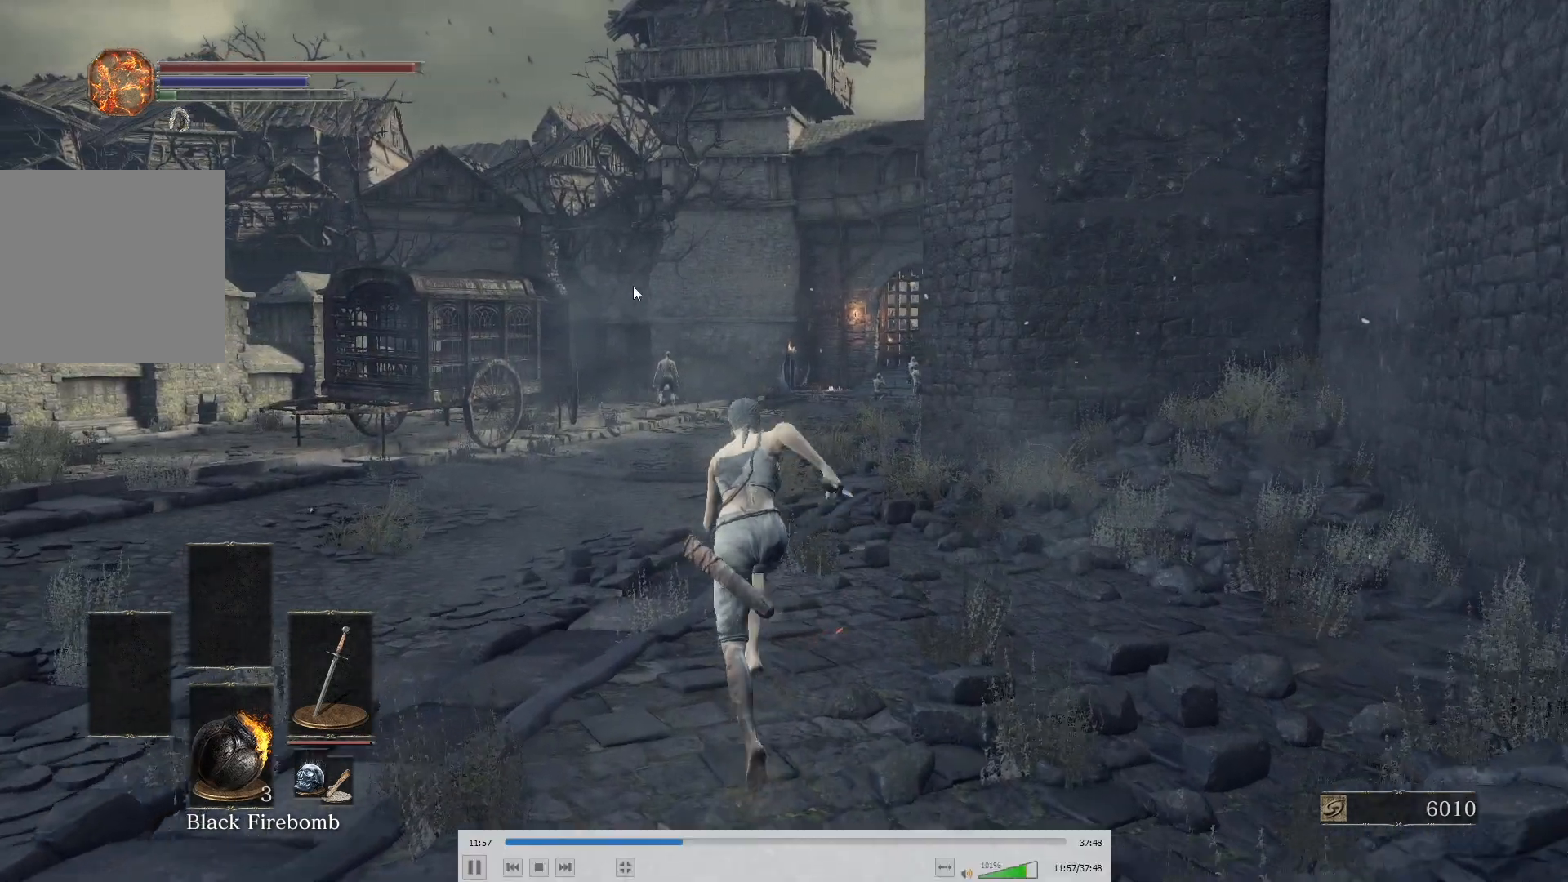
{"buttons": [], "left_stick": "up", "right_stick": "right", "events": [[83, "B", "up"], [83, "right_stick", "center"], [483, "right_stick", "right"]]}
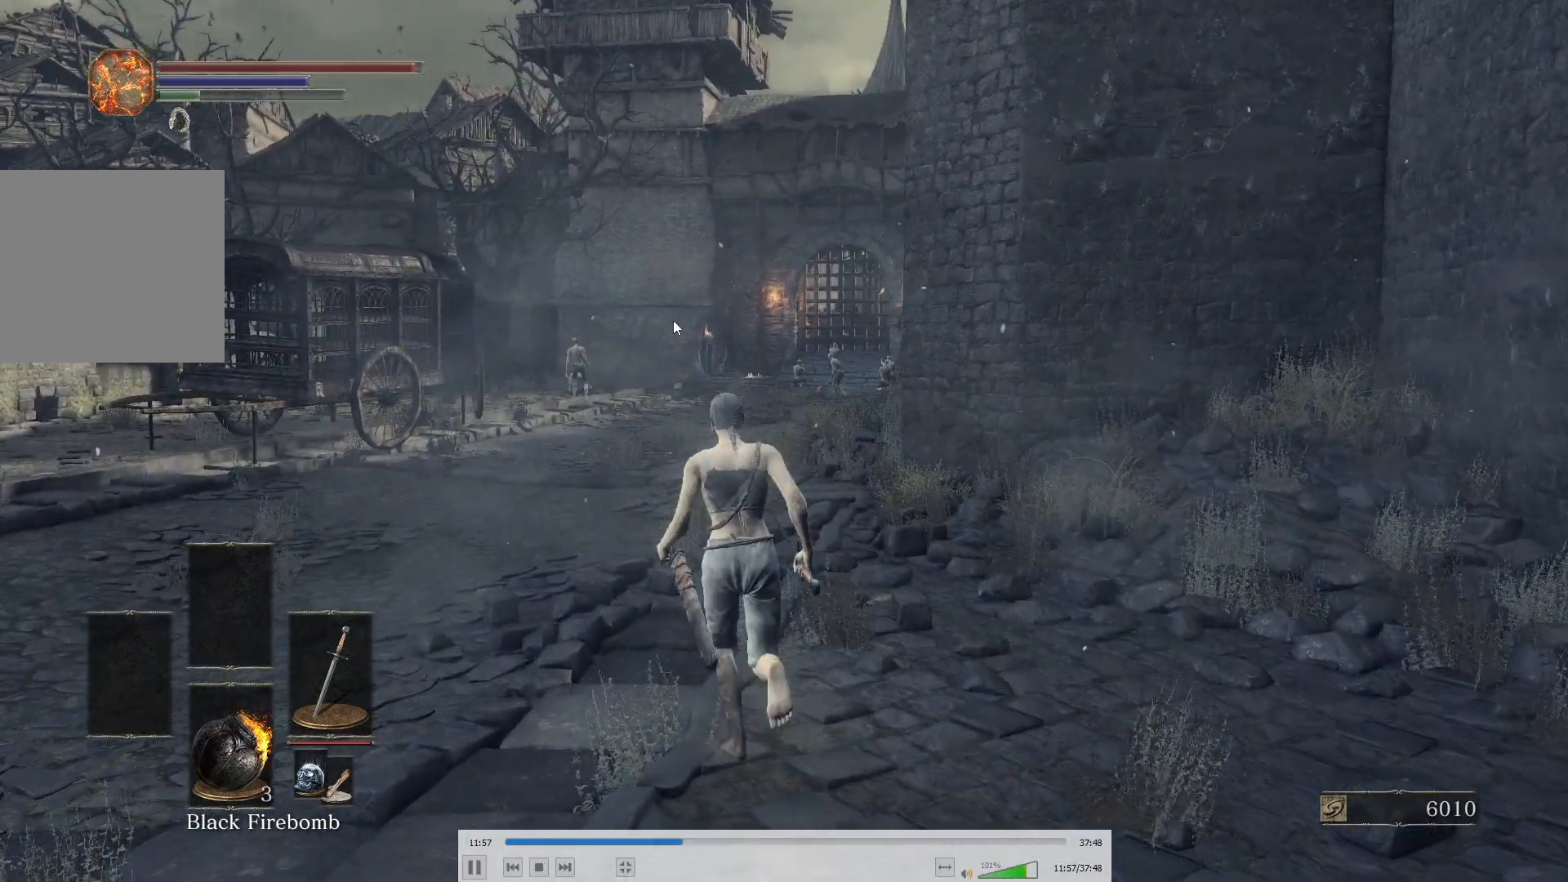
{"buttons": ["B"], "left_stick": "up", "right_stick": "right", "events": [[67, "right_stick", "center"], [283, "B", "down"], [450, "right_stick", "right"]]}
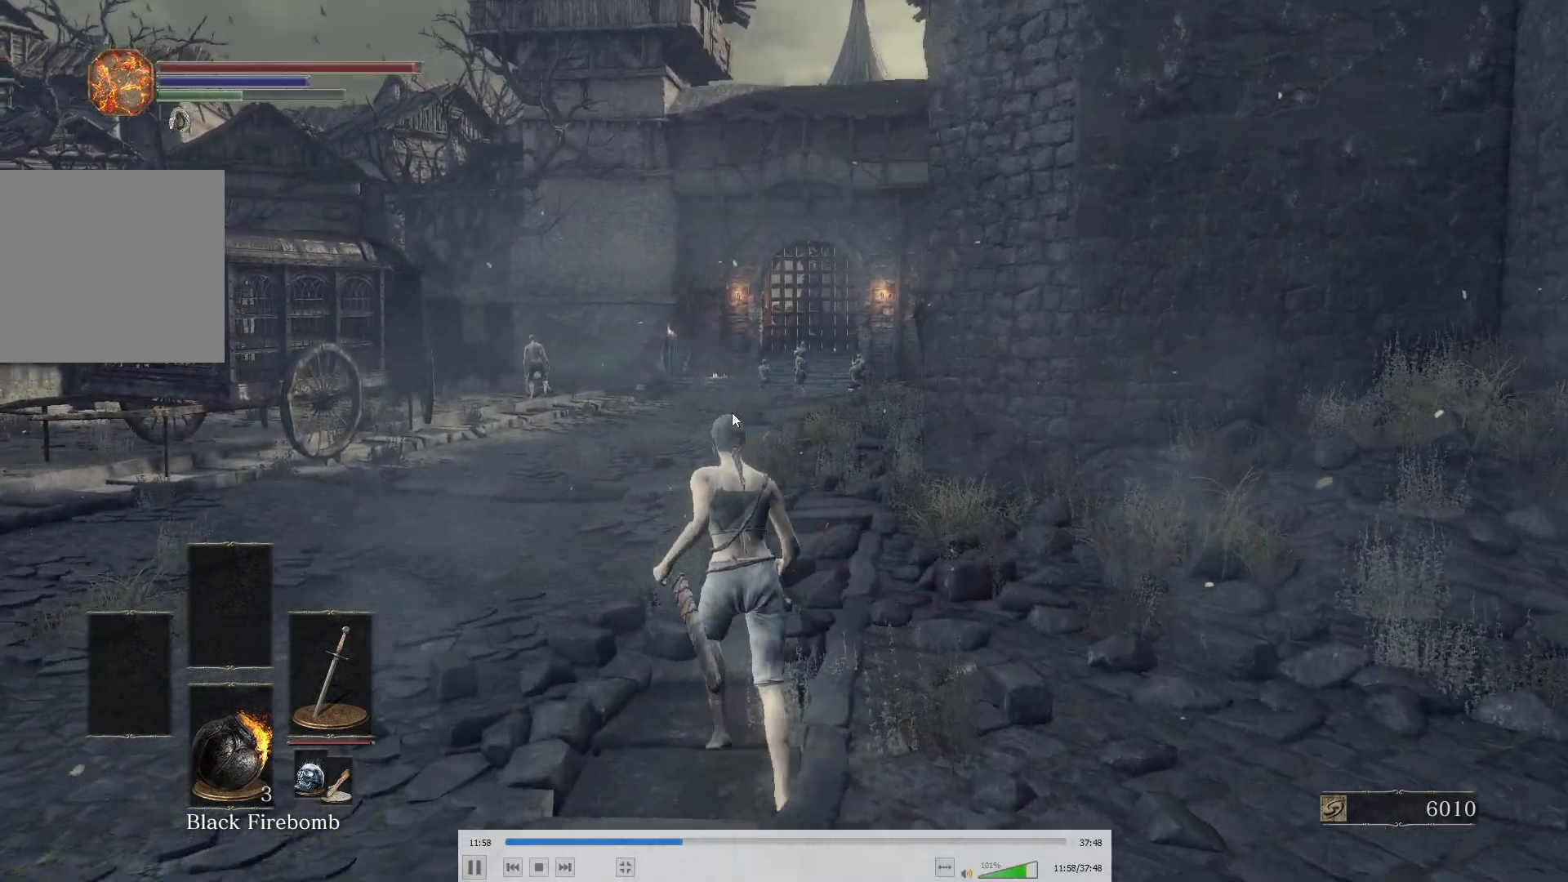
{"buttons": ["B"], "left_stick": "up", "right_stick": "center", "events": [[67, "right_stick", "center"]]}
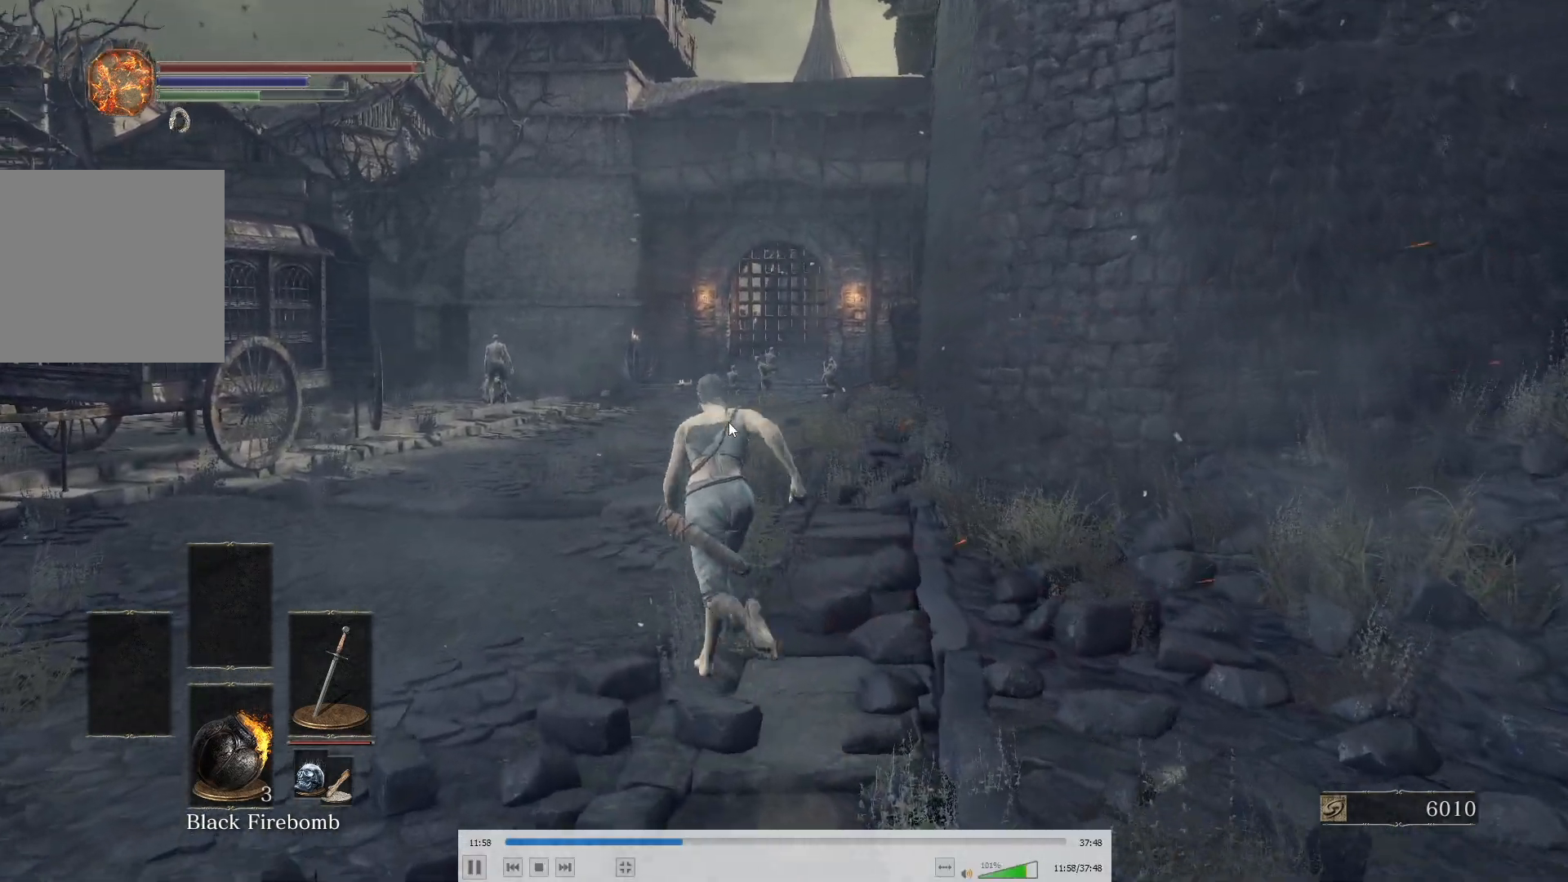
{"buttons": ["B"], "left_stick": "up", "right_stick": "right", "events": [[50, "right_stick", "right"], [167, "right_stick", "center"], [383, "right_stick", "right"]]}
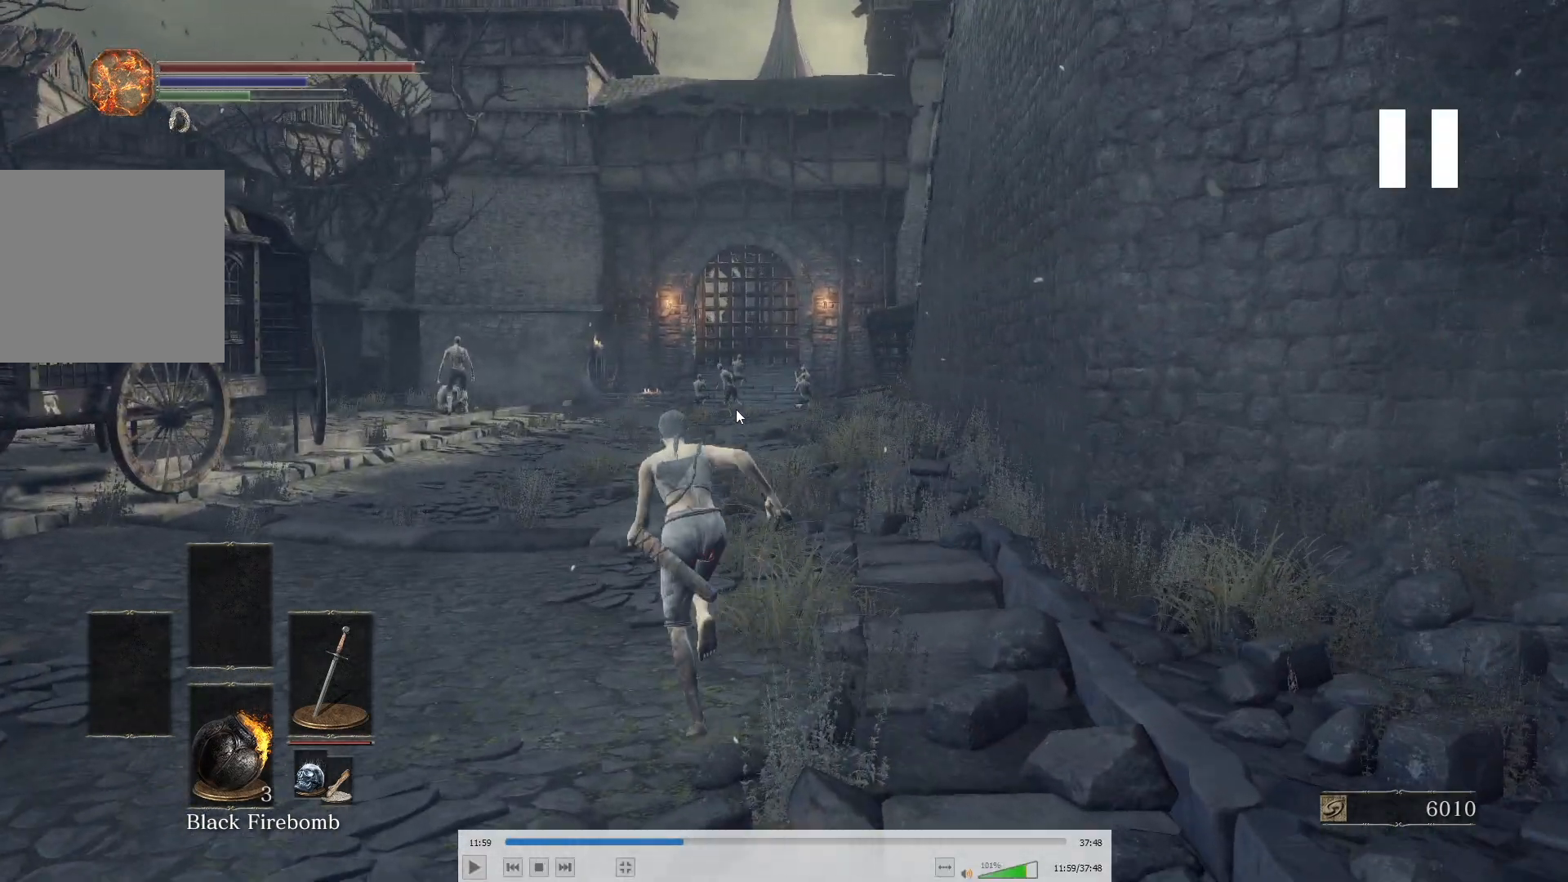
{"buttons": ["B"], "left_stick": "up", "right_stick": "right", "events": []}
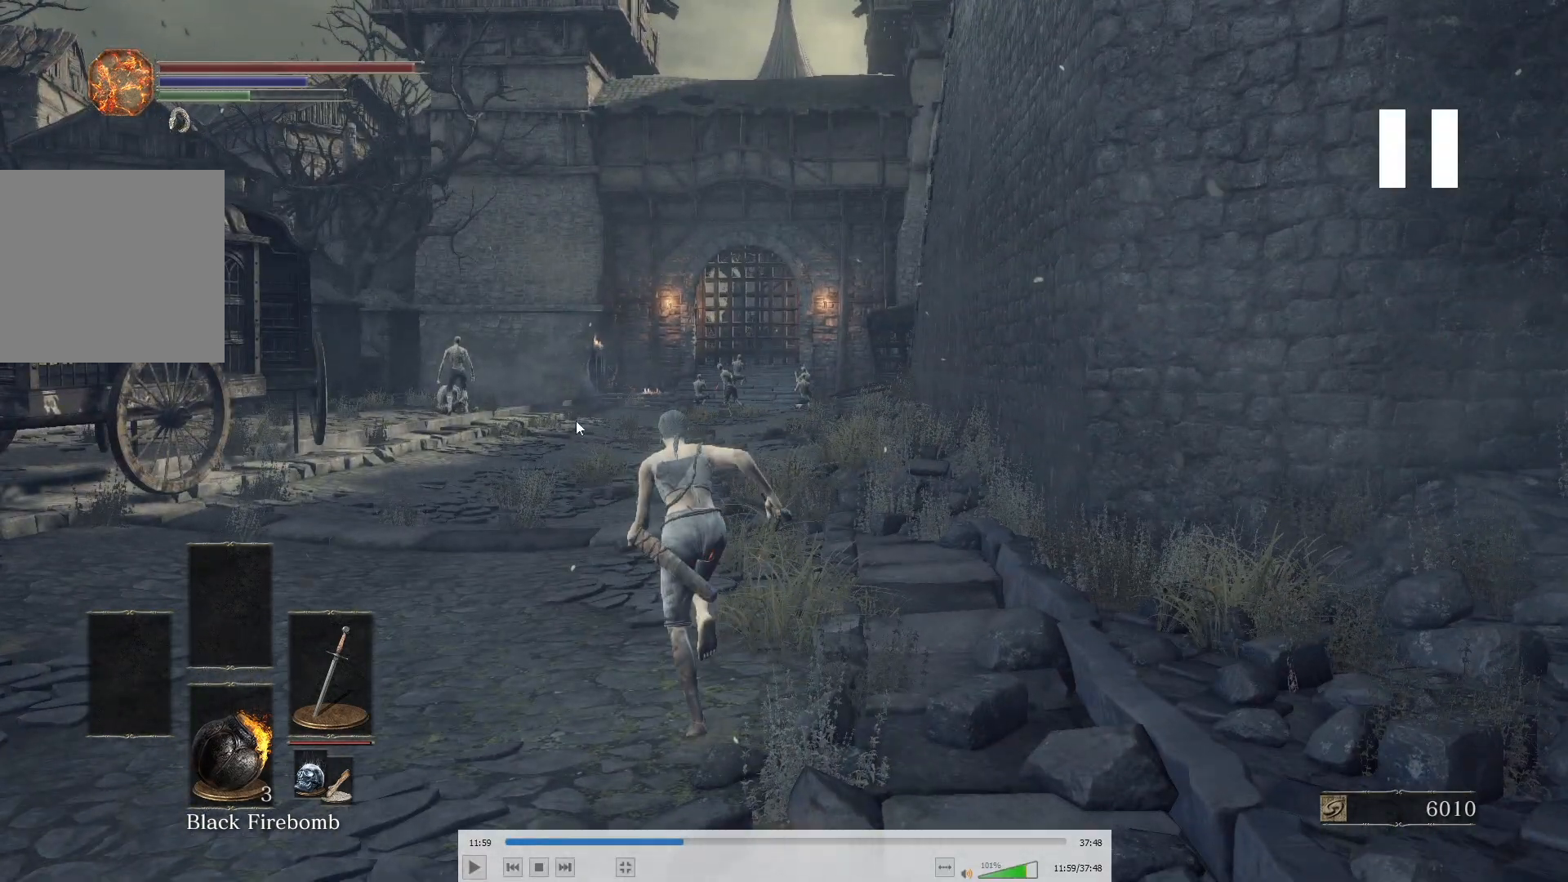
{"buttons": ["B"], "left_stick": "up", "right_stick": "right", "events": []}
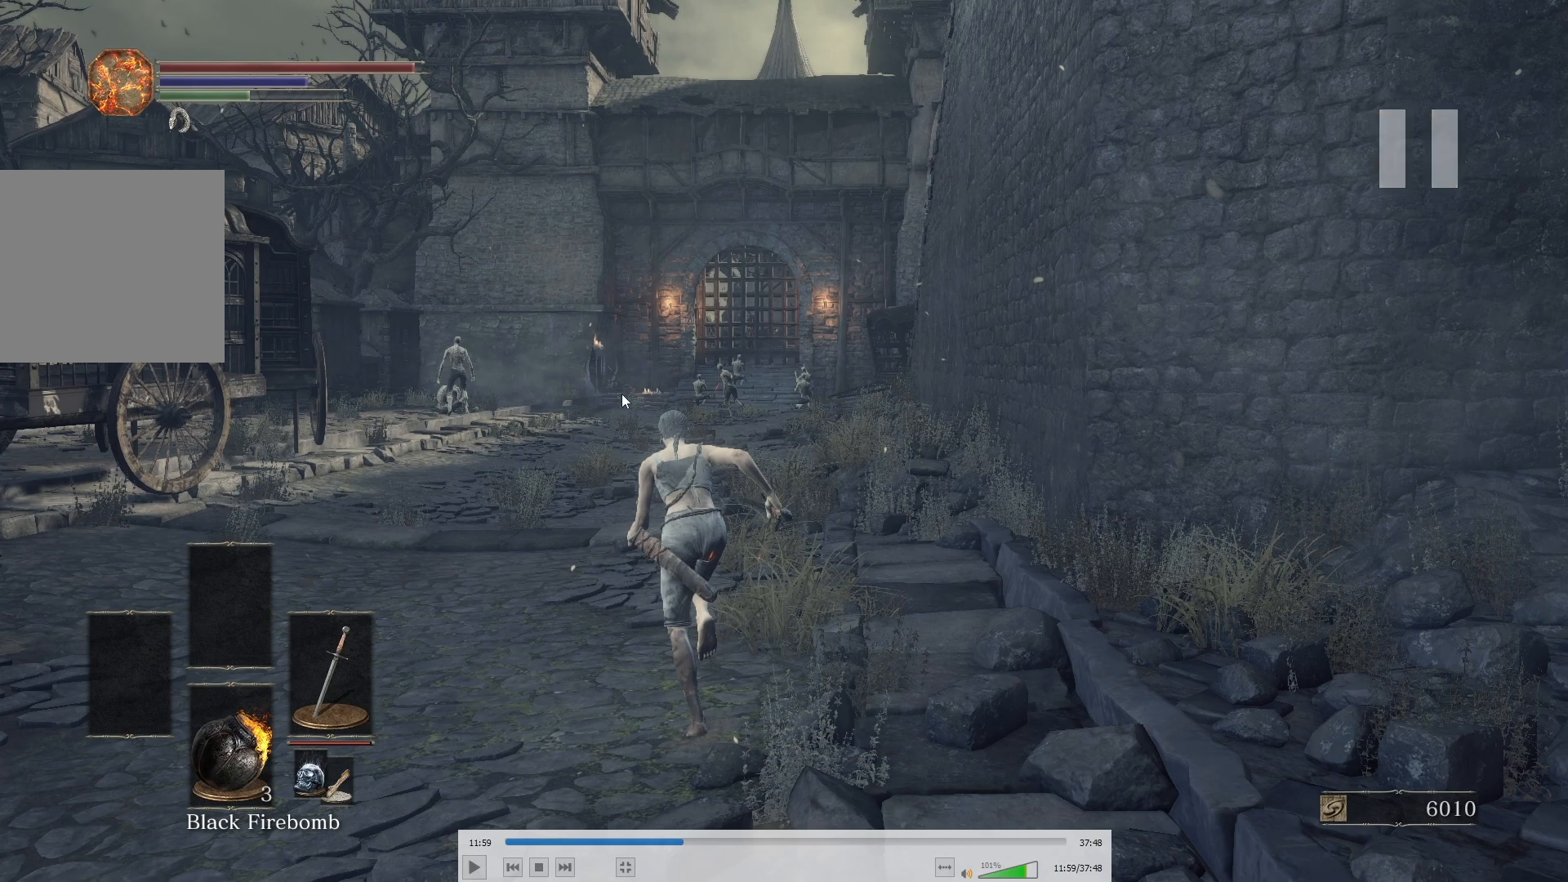
{"buttons": ["B"], "left_stick": "up", "right_stick": "right", "events": []}
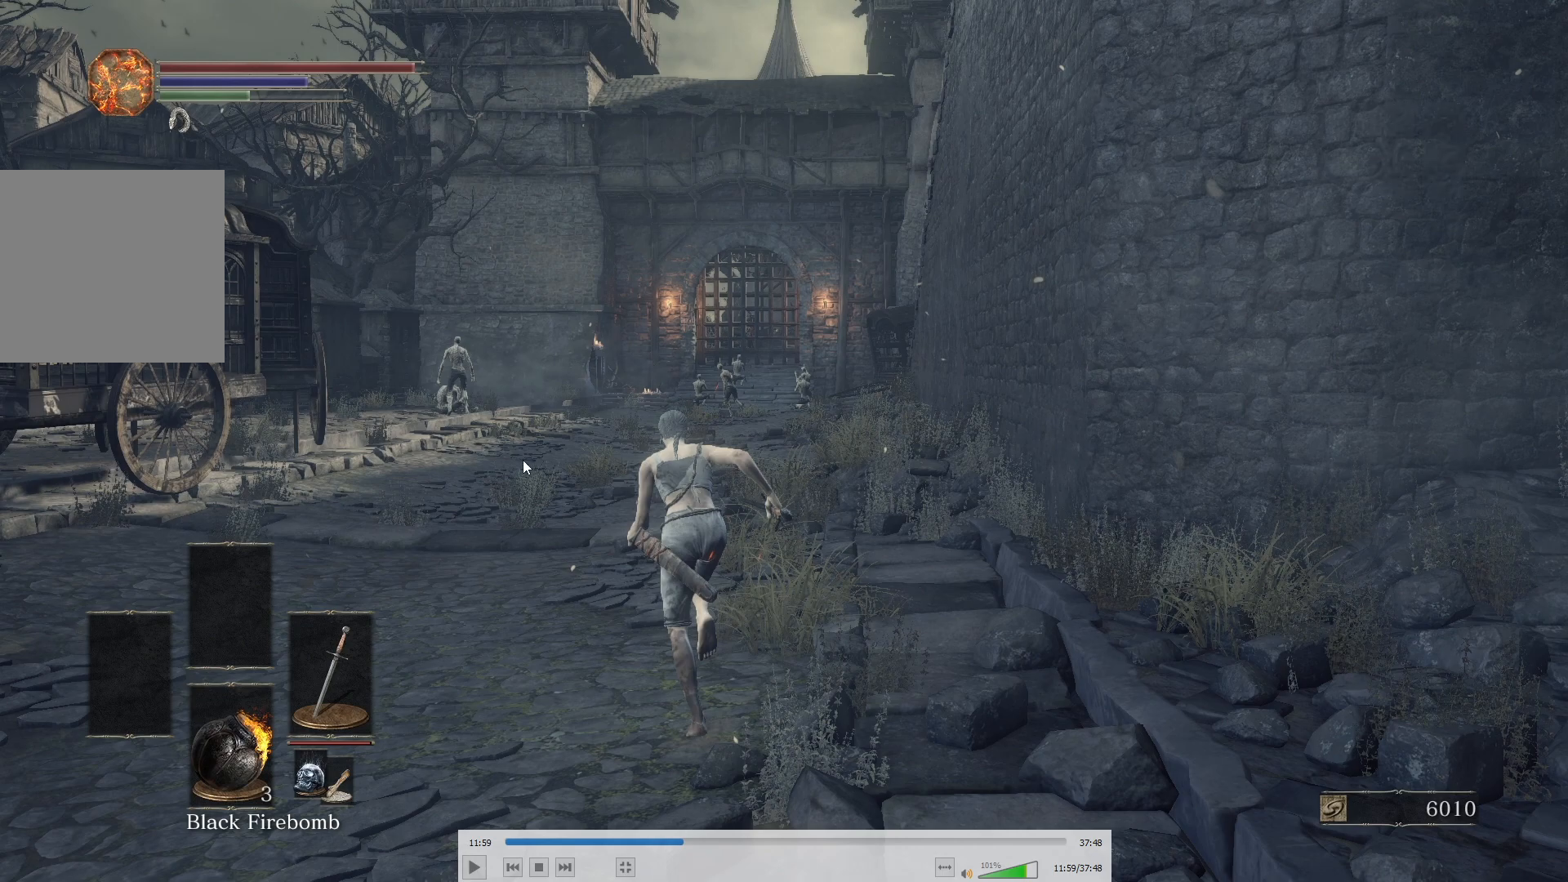
{"buttons": ["B"], "left_stick": "up", "right_stick": "right", "events": []}
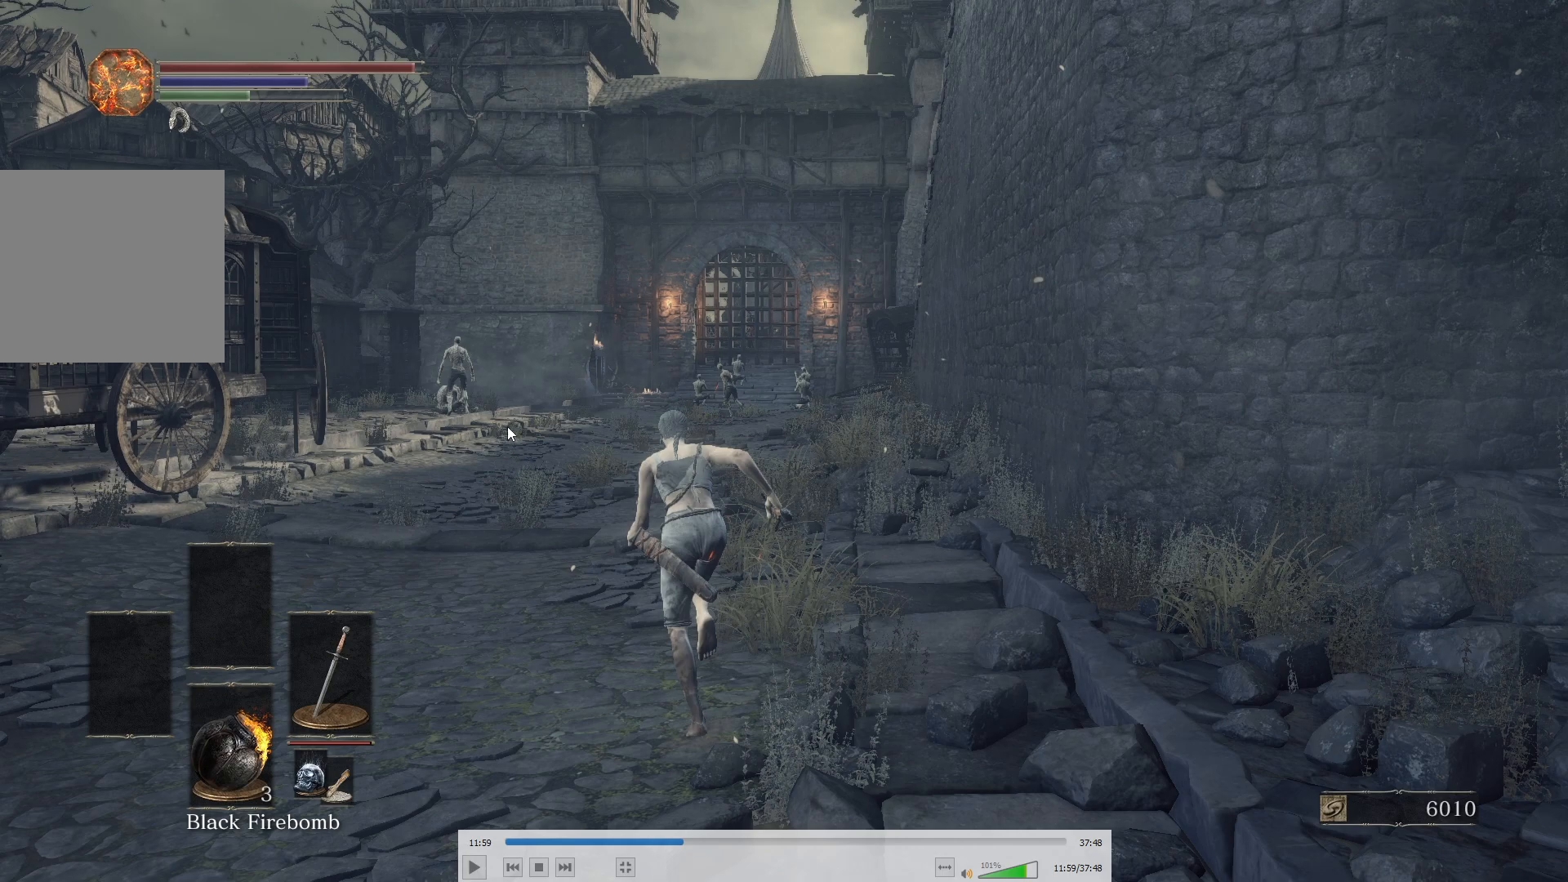
{"buttons": ["B"], "left_stick": "up", "right_stick": "right", "events": []}
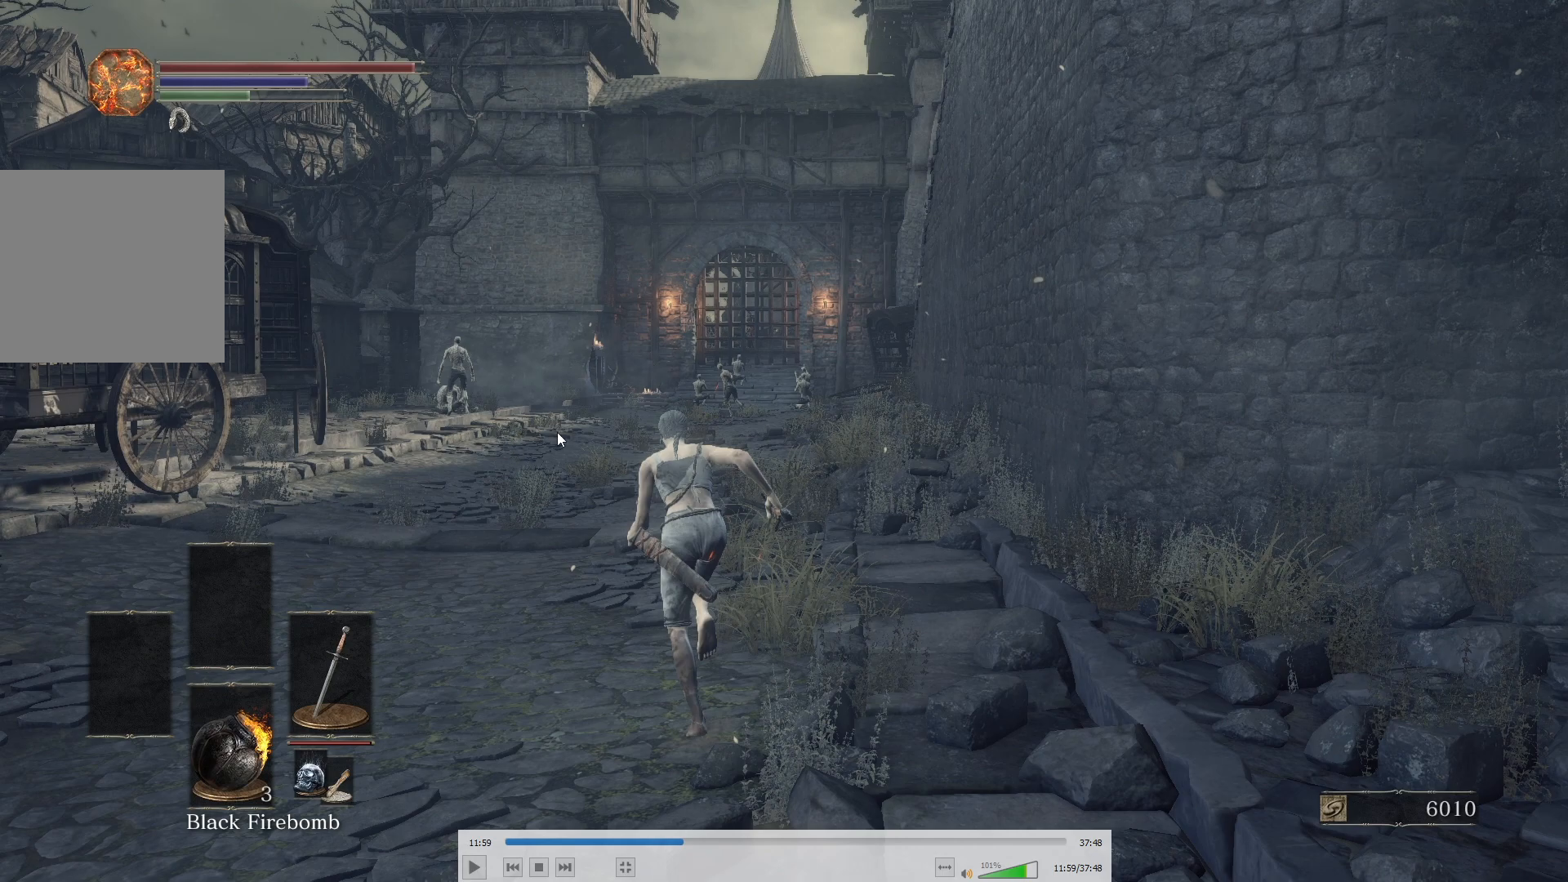
{"buttons": ["B"], "left_stick": "up", "right_stick": "right", "events": []}
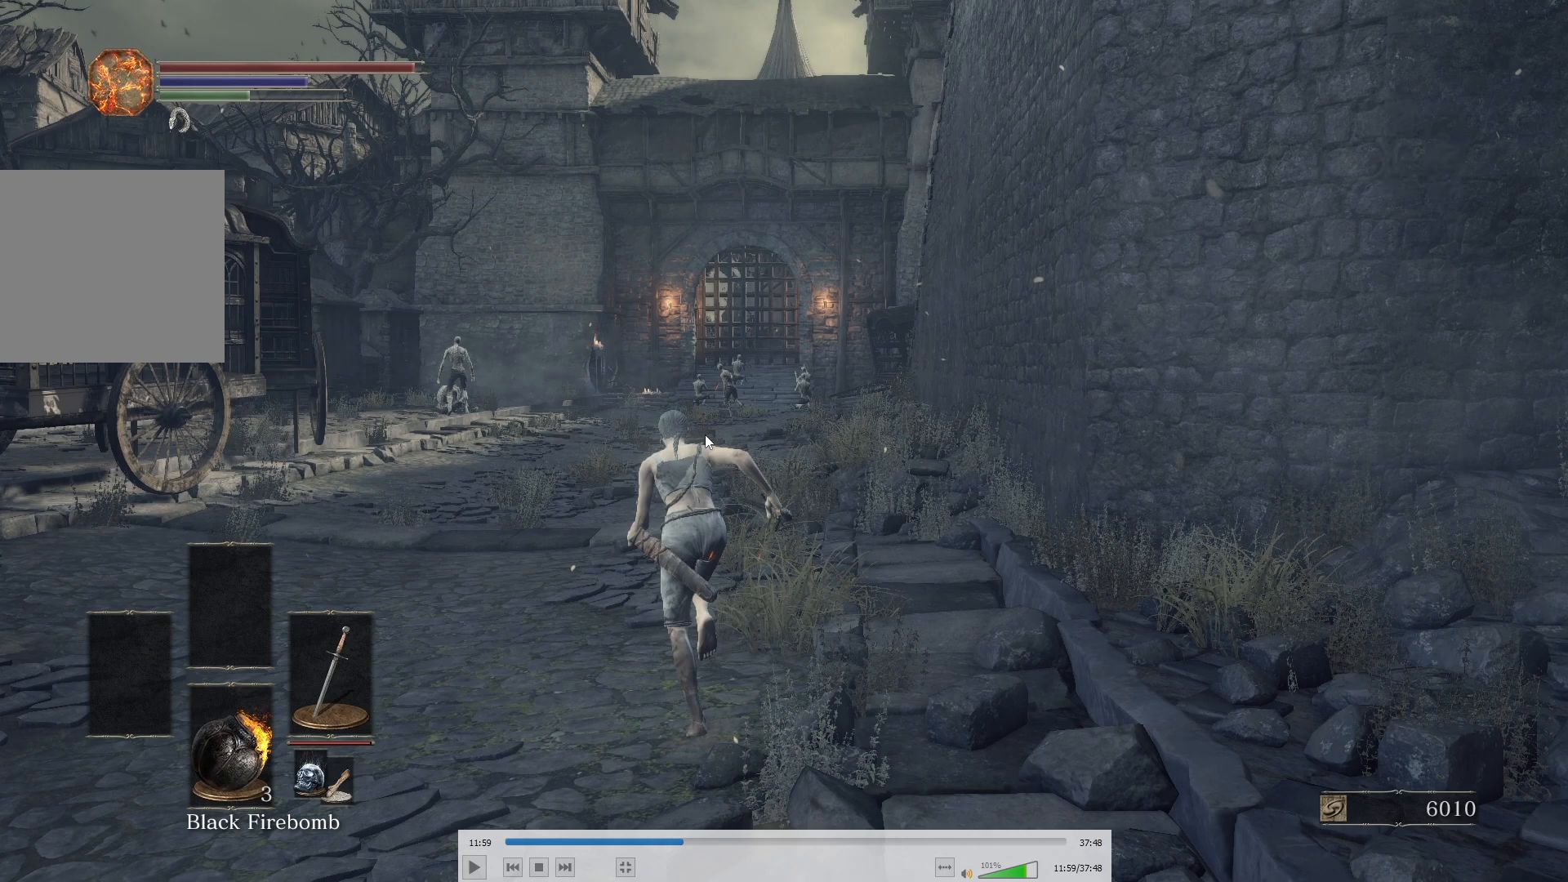
{"buttons": ["B"], "left_stick": "up", "right_stick": "right", "events": []}
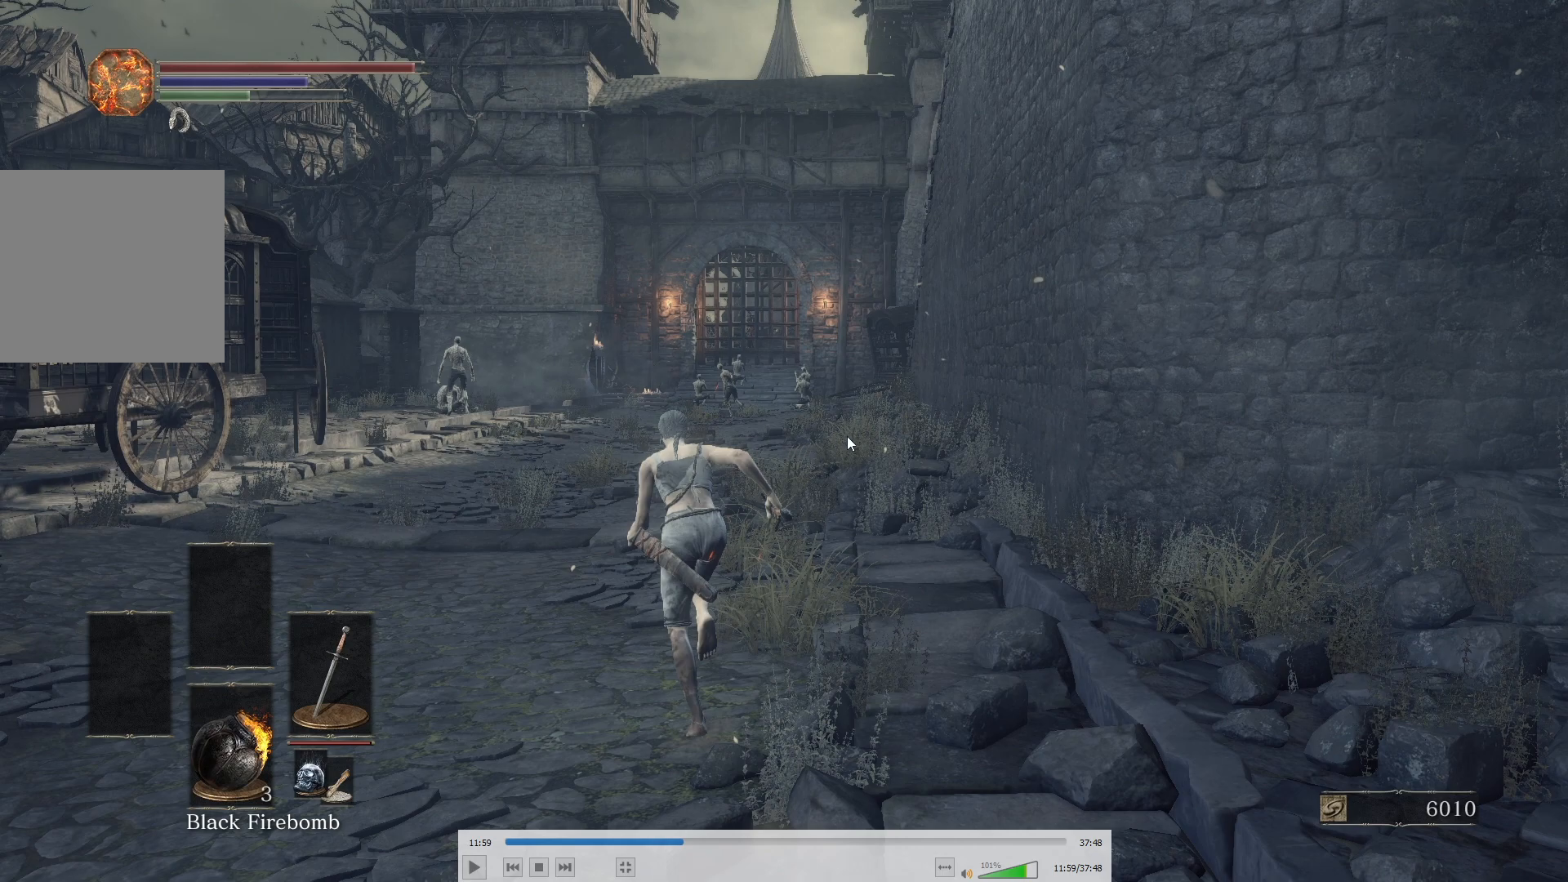
{"buttons": ["B"], "left_stick": "up", "right_stick": "right", "events": []}
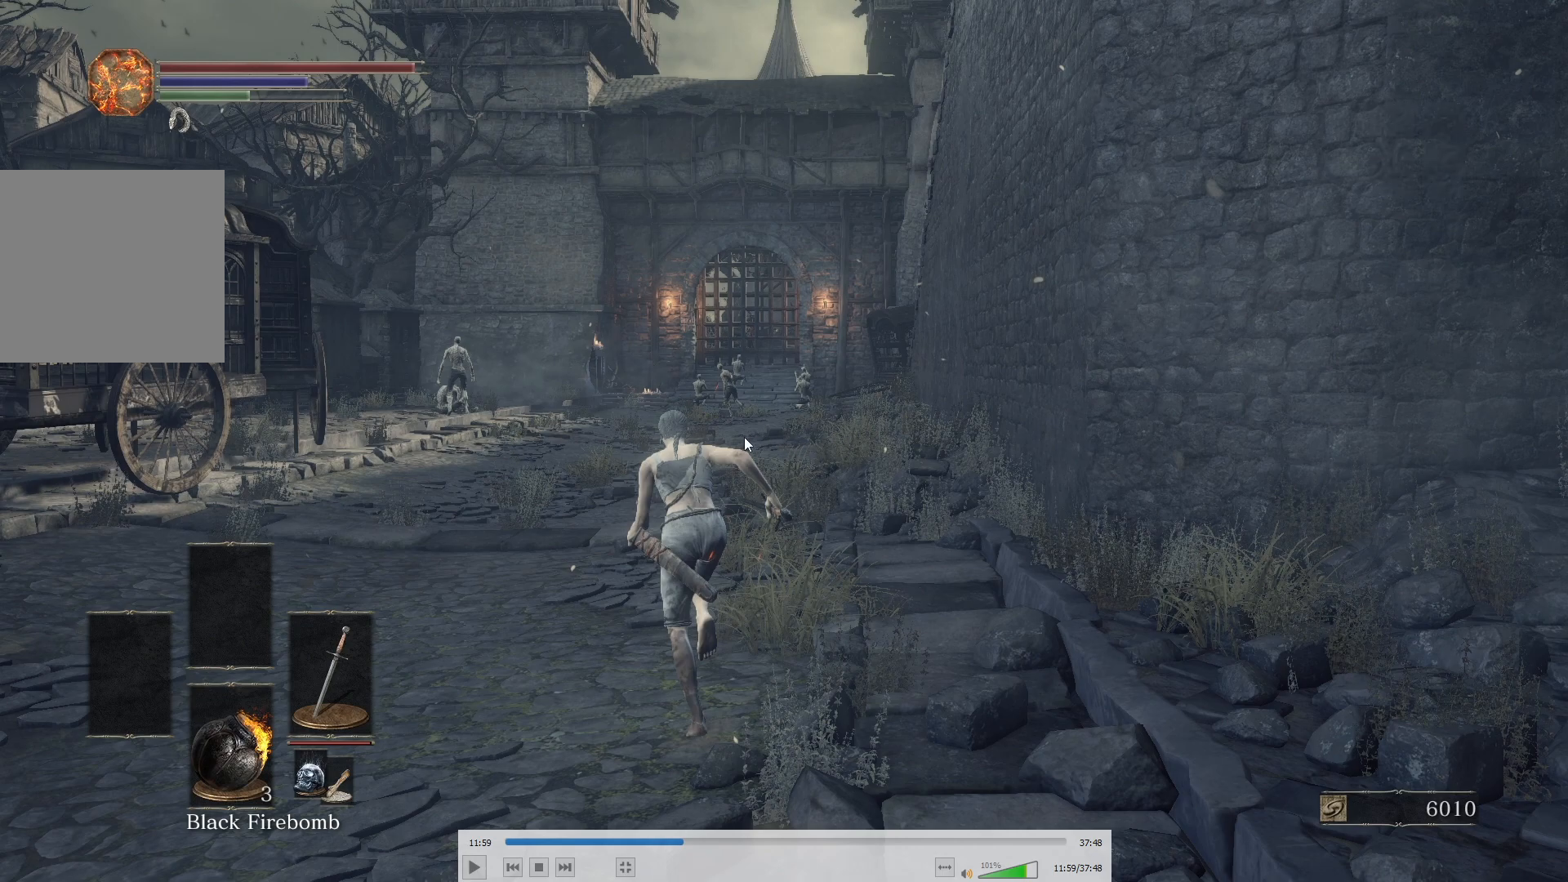
{"buttons": ["B"], "left_stick": "up", "right_stick": "right", "events": []}
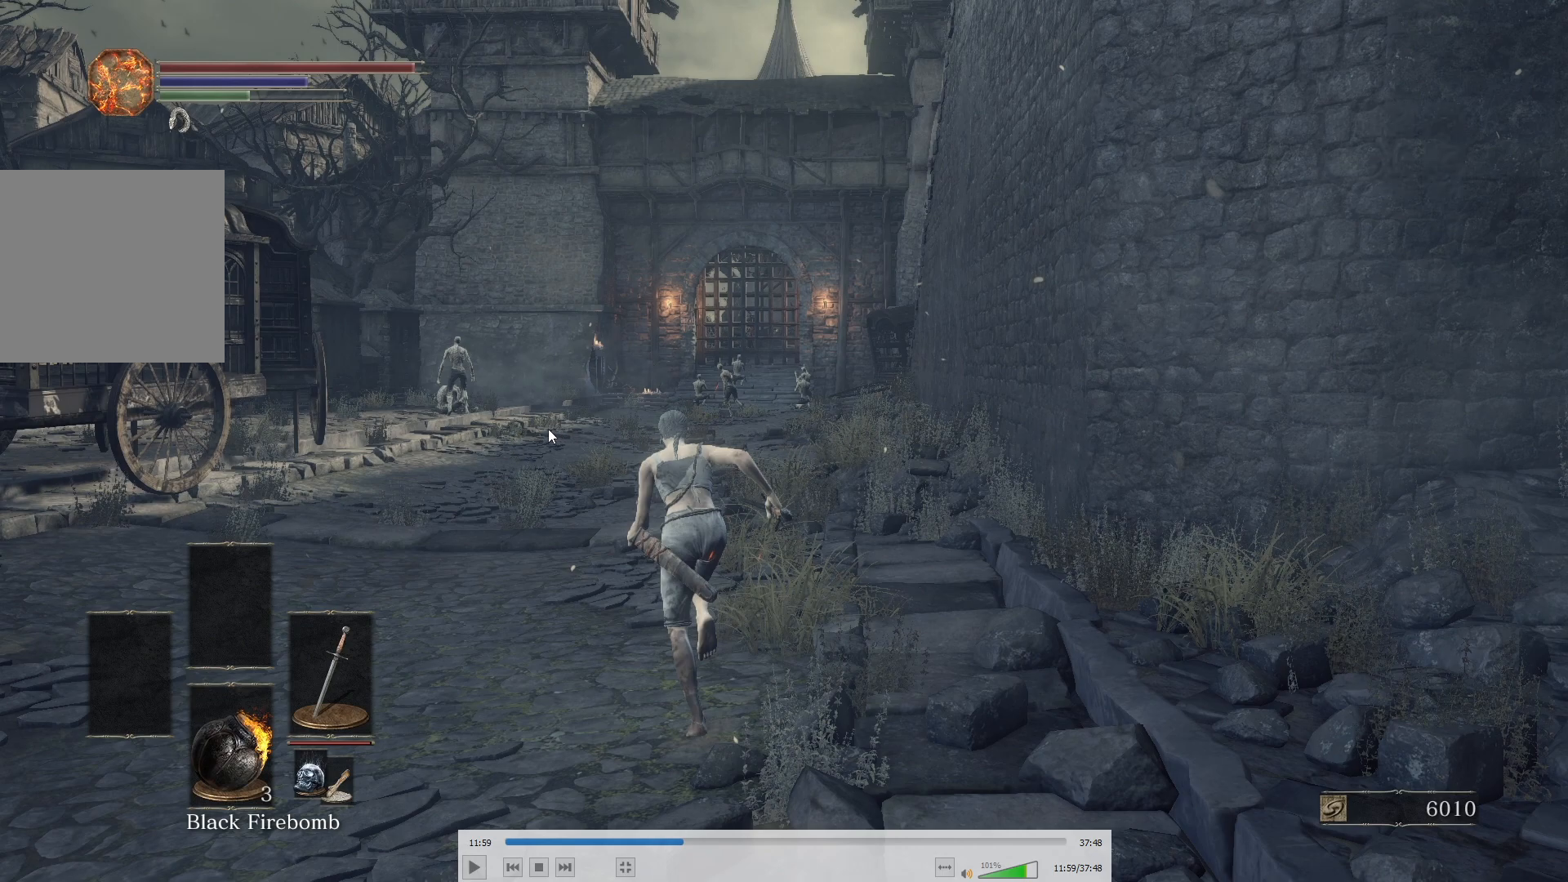
{"buttons": ["B"], "left_stick": "up", "right_stick": "right", "events": []}
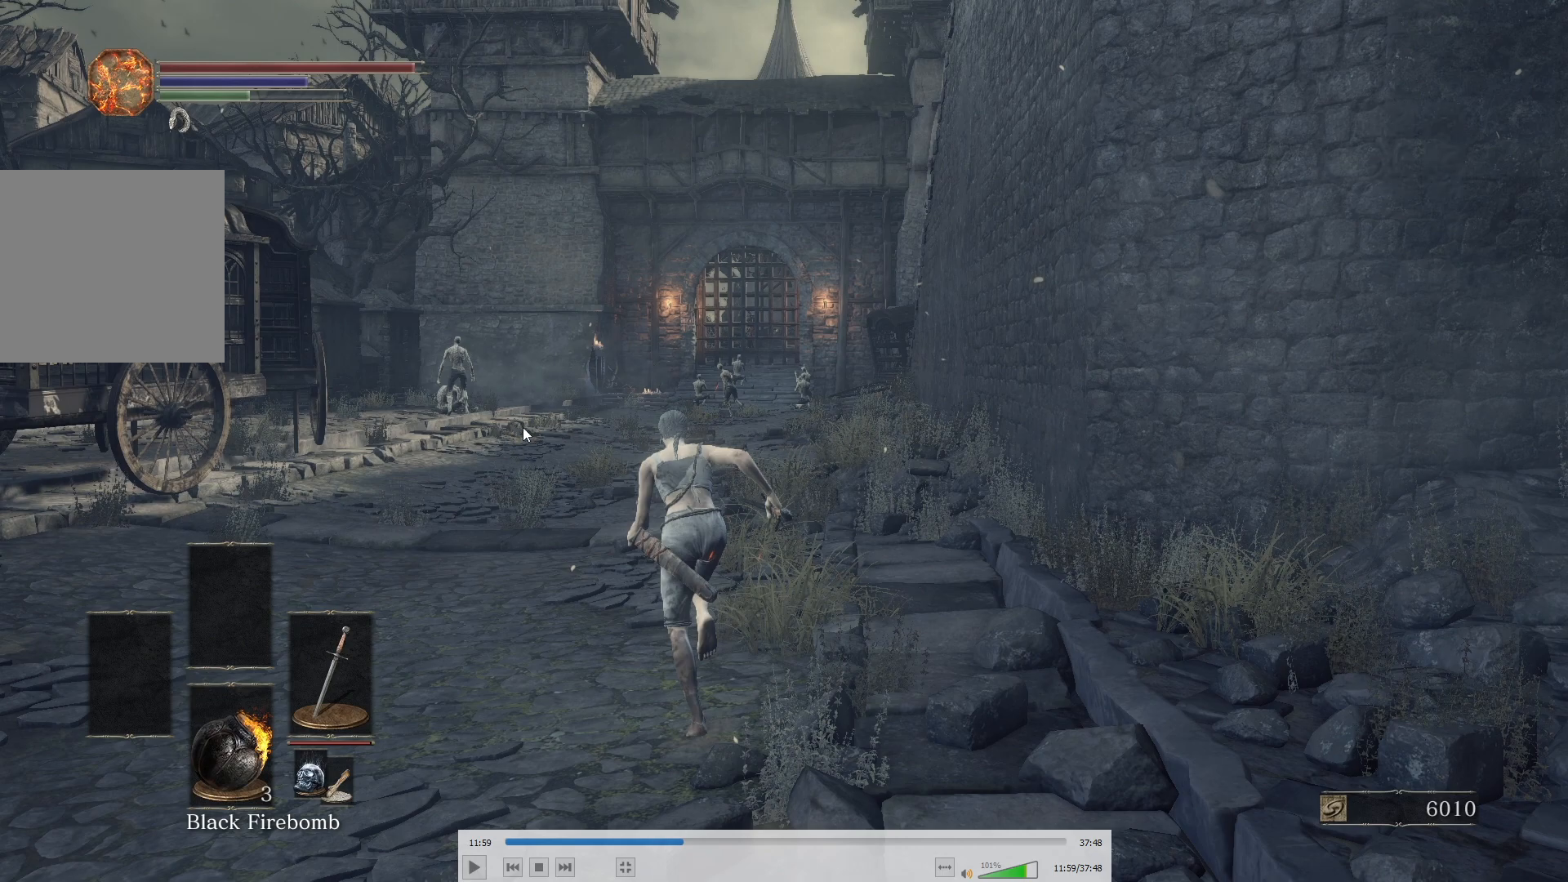
{"buttons": ["B"], "left_stick": "up", "right_stick": "right", "events": []}
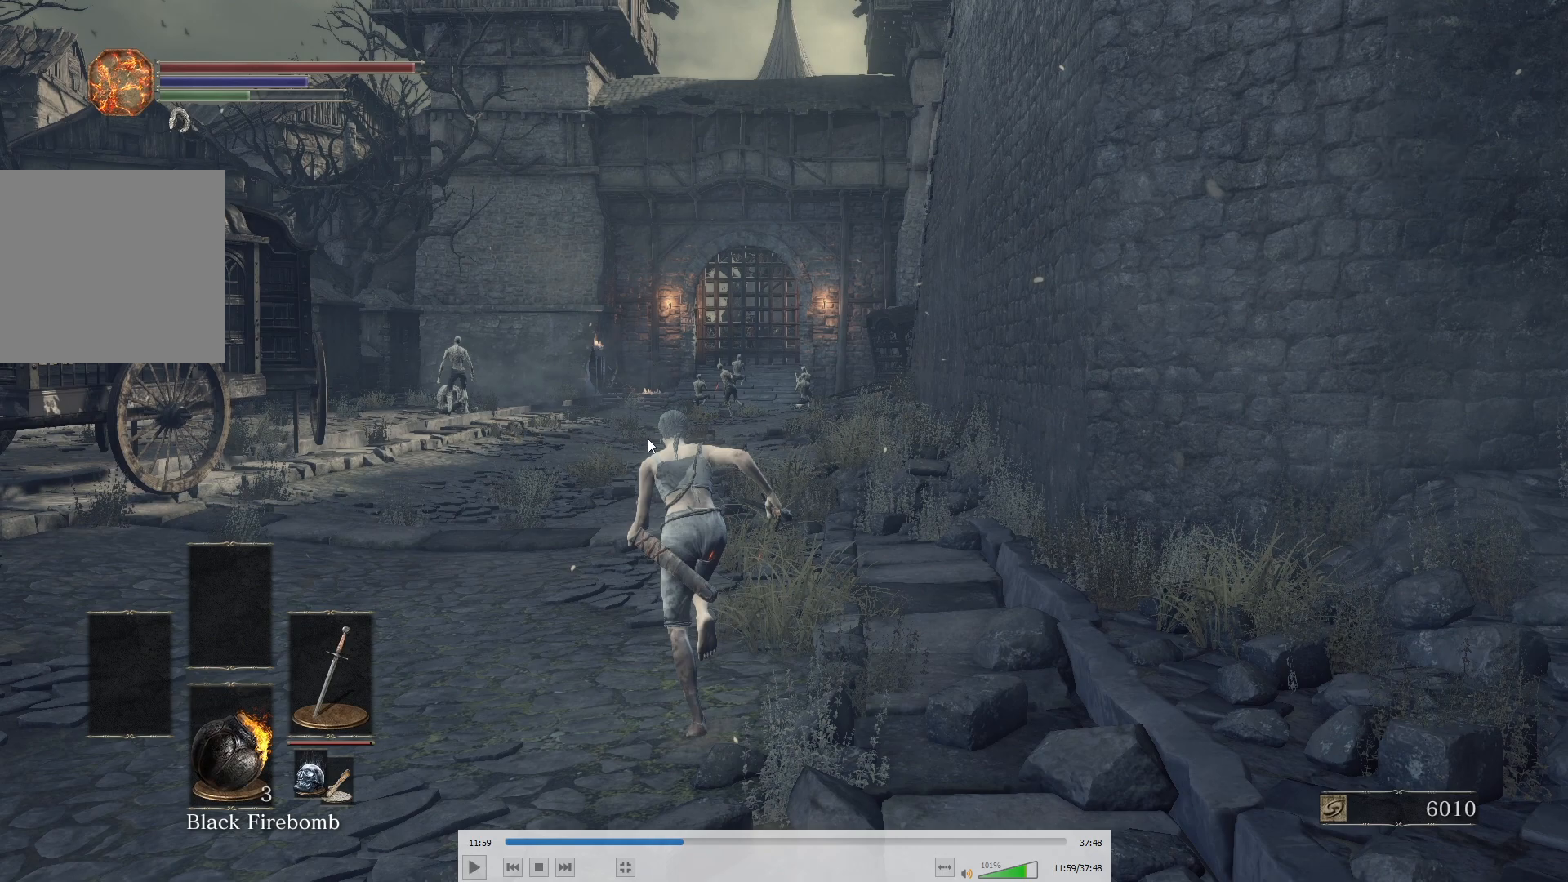
{"buttons": ["B"], "left_stick": "up", "right_stick": "right", "events": []}
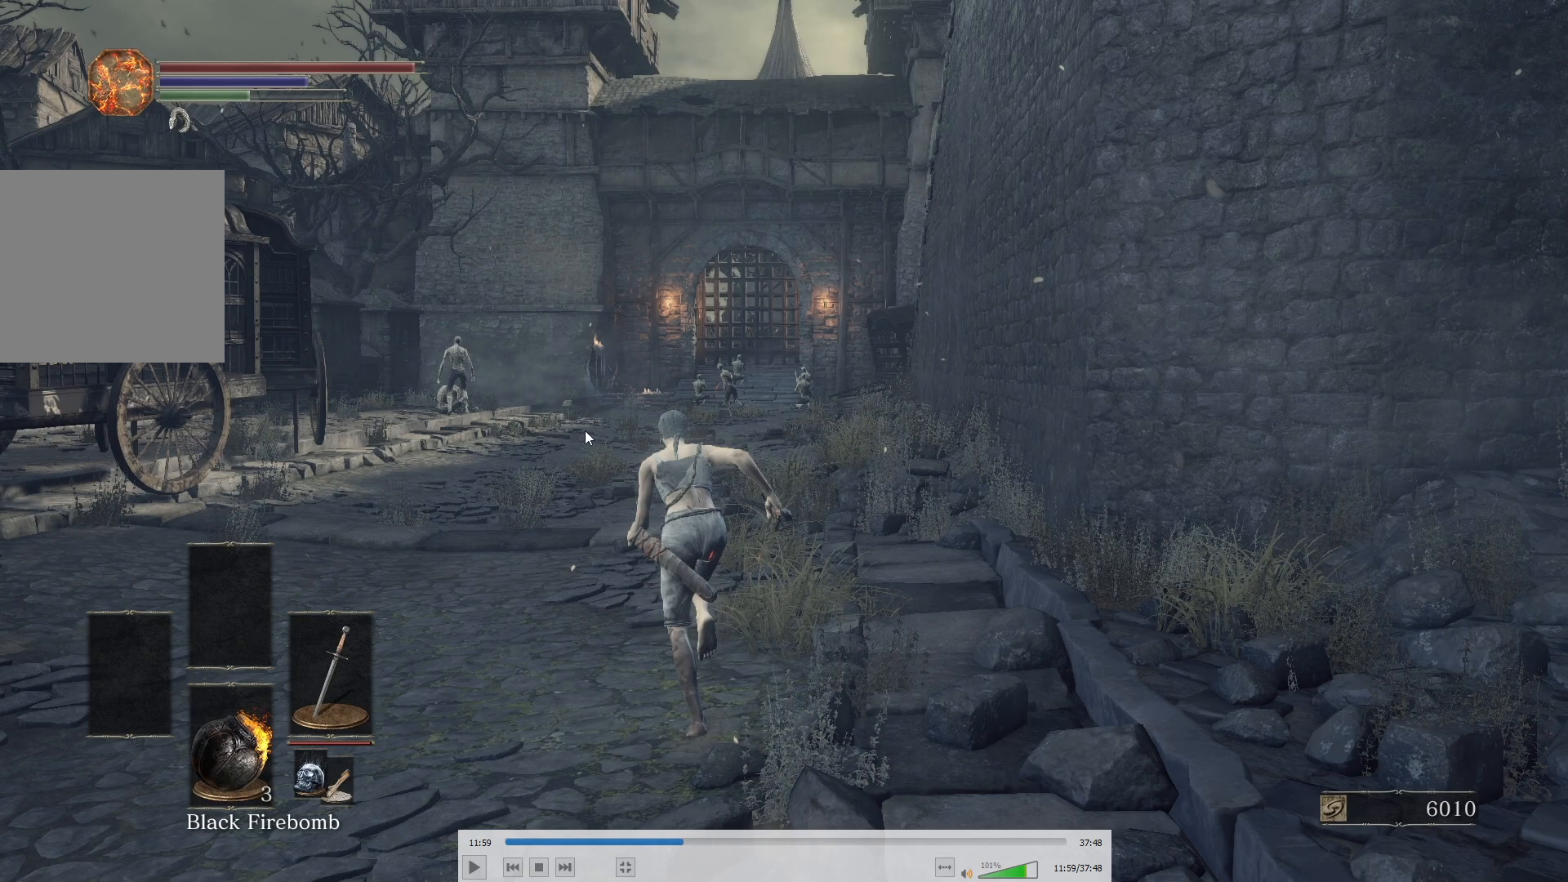
{"buttons": ["B"], "left_stick": "up", "right_stick": "right", "events": []}
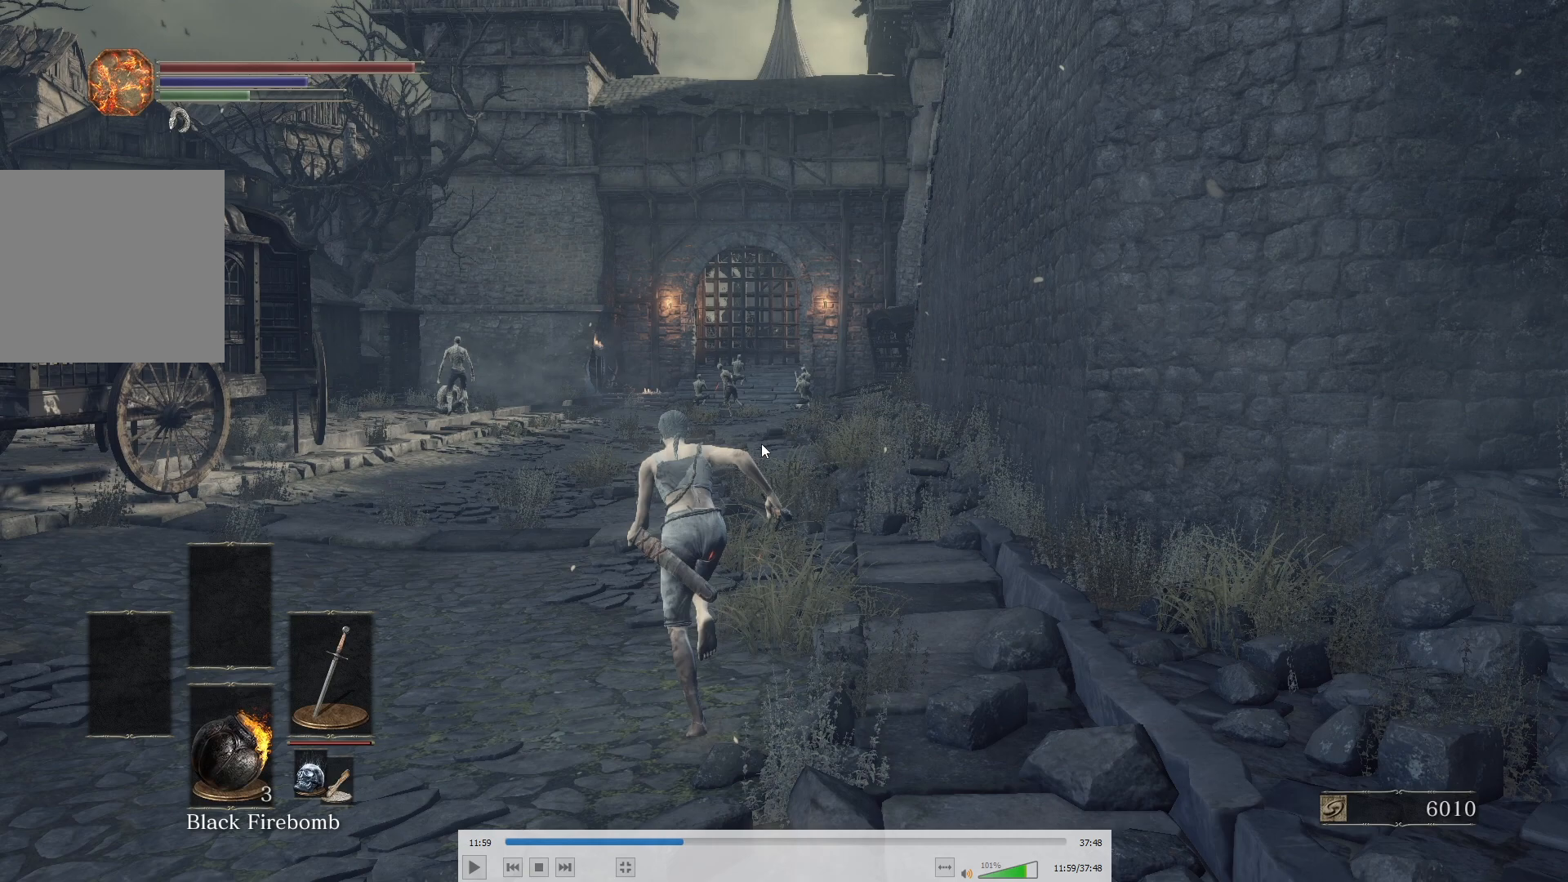
{"buttons": ["B"], "left_stick": "up", "right_stick": "right", "events": []}
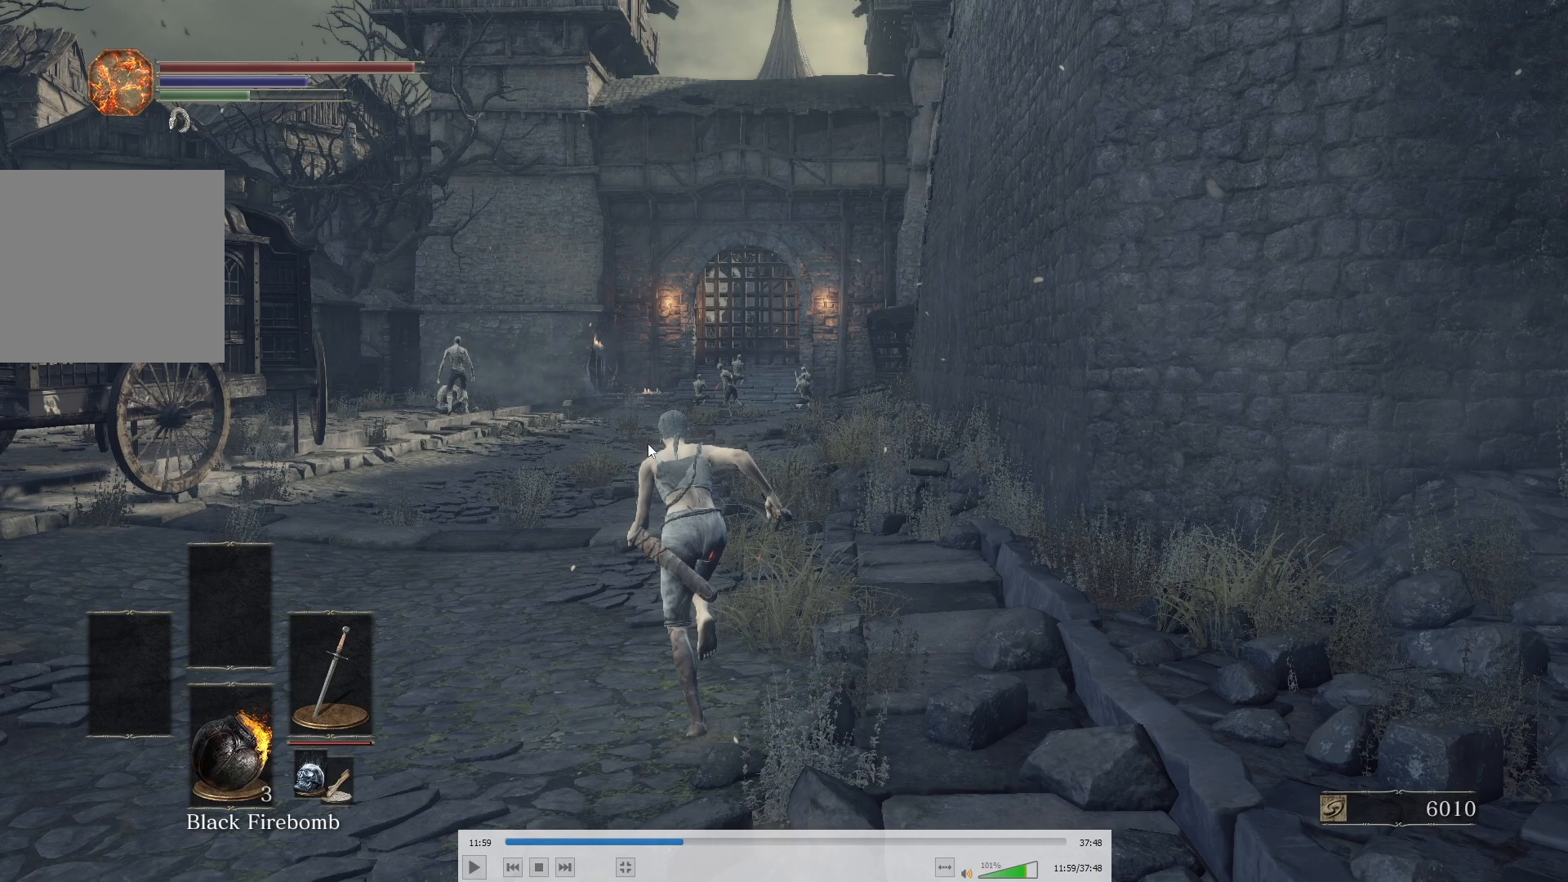
{"buttons": ["B"], "left_stick": "up", "right_stick": "right", "events": []}
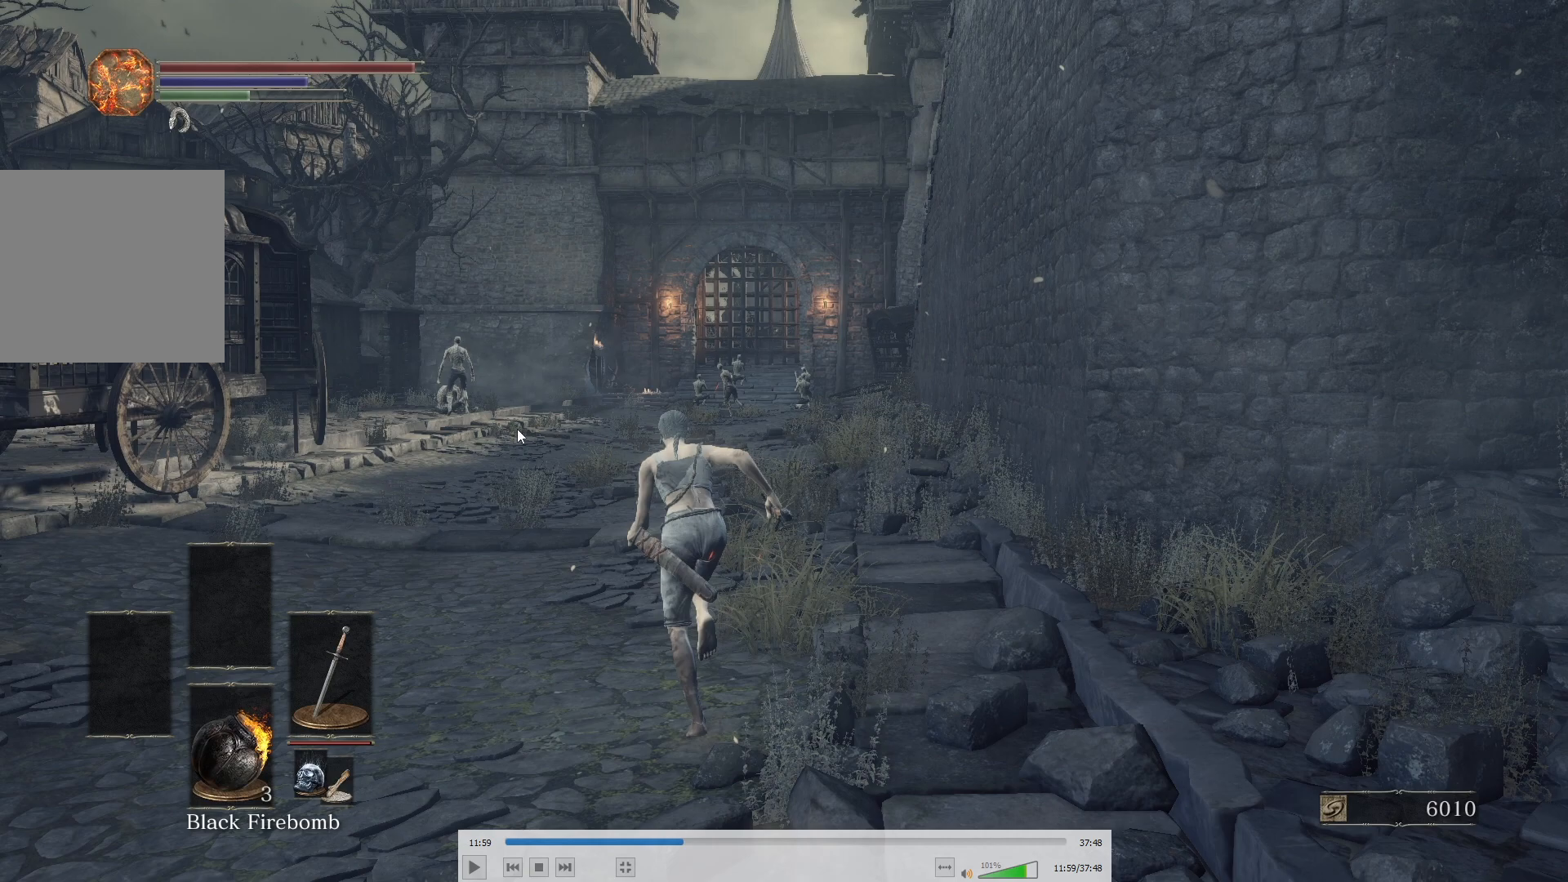
{"buttons": ["B"], "left_stick": "up", "right_stick": "right", "events": []}
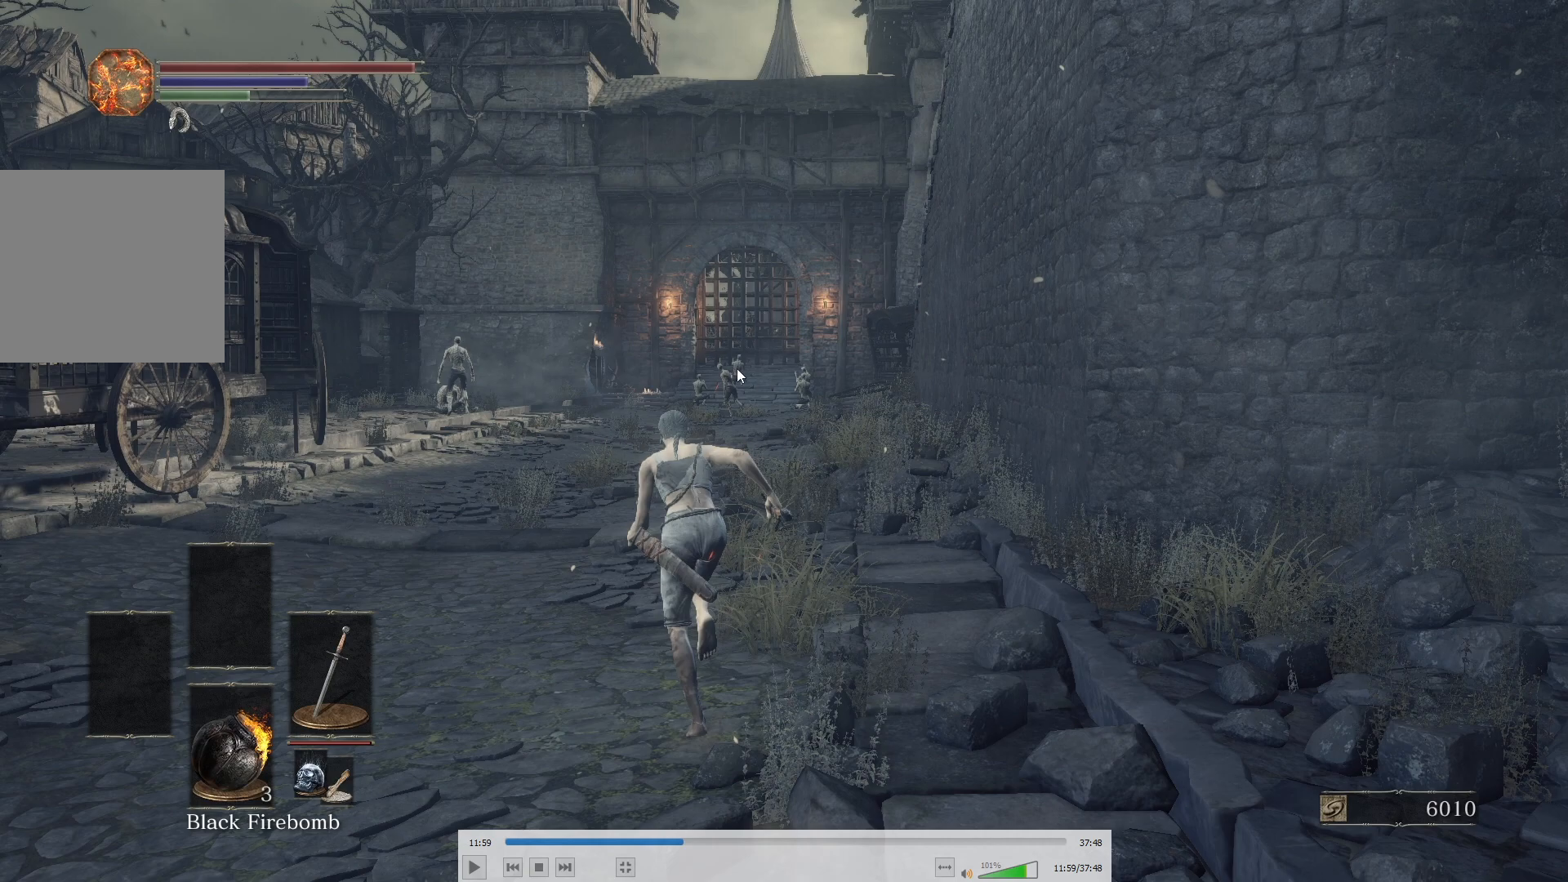
{"buttons": ["B"], "left_stick": "up", "right_stick": "right", "events": []}
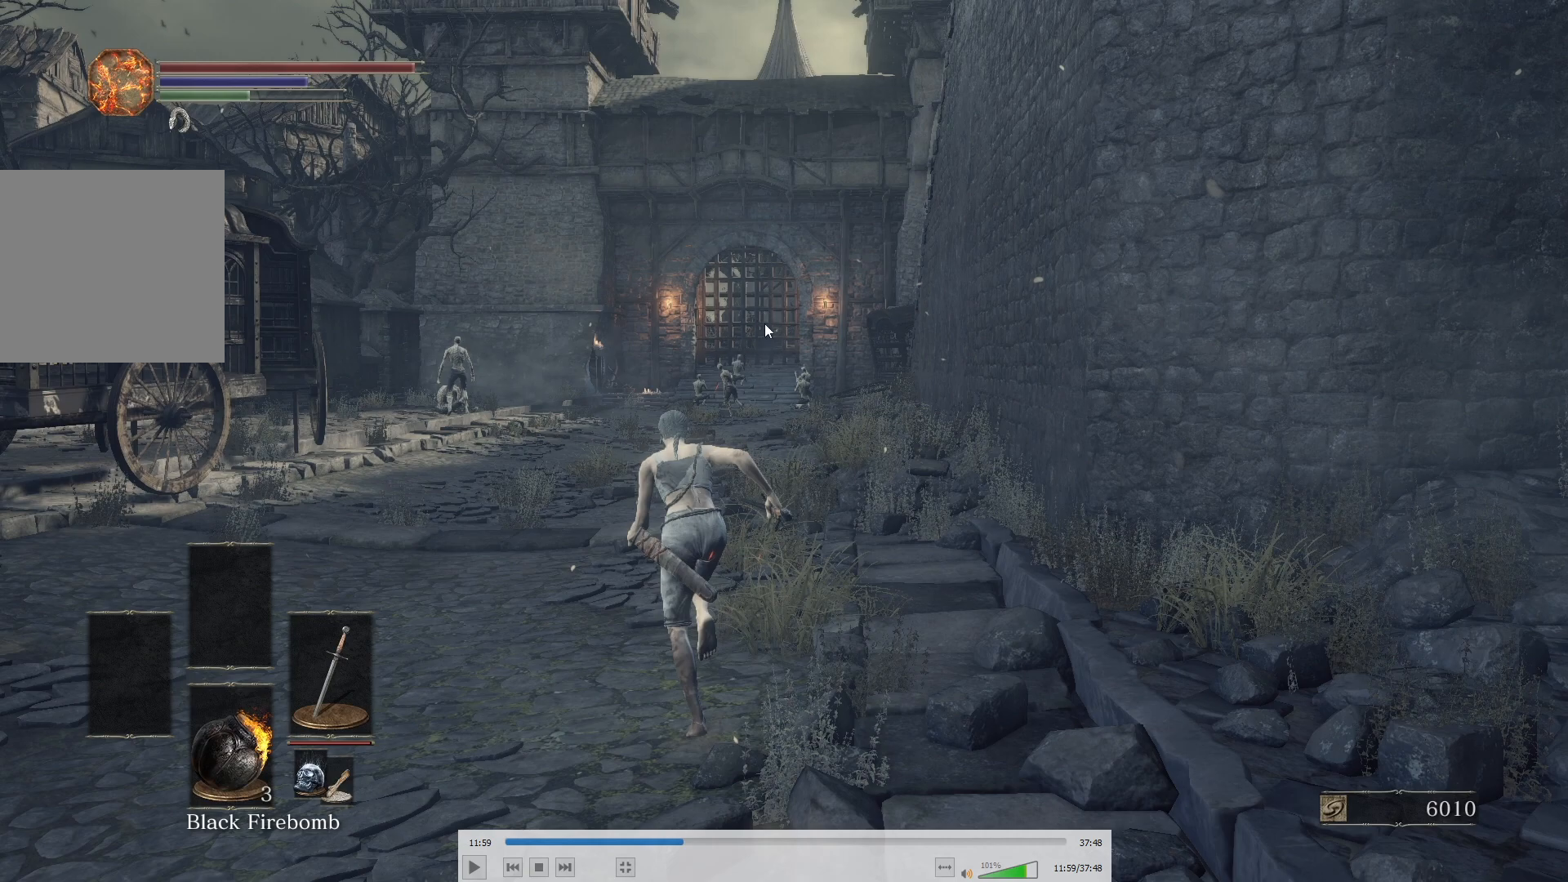
{"buttons": ["B"], "left_stick": "up", "right_stick": "right", "events": []}